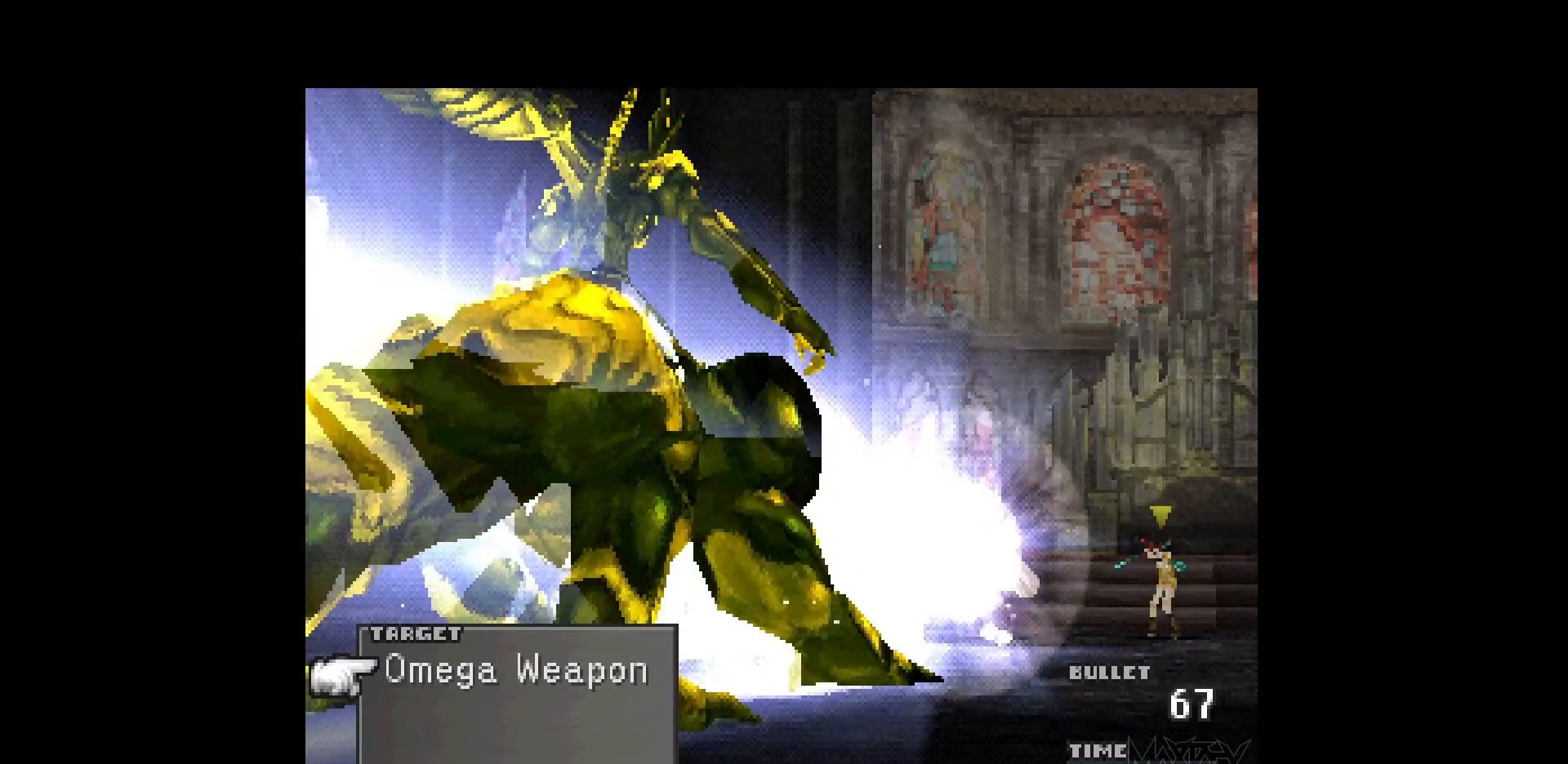
Gameplay with a controller (PlayStation layout); each line is a JSON object with the inputs held at the frame after it. "events" lists button and stick changes between this image and that frame as [ms after this image, input, new state], when the widget could be followed in between. Not read: L3 R3 left_stick right_stick.
{"buttons": ["R1"], "events": [[33, "R1", "up"], [117, "R1", "down"], [217, "R1", "up"], [300, "R1", "down"], [400, "R1", "up"], [483, "R1", "down"]]}
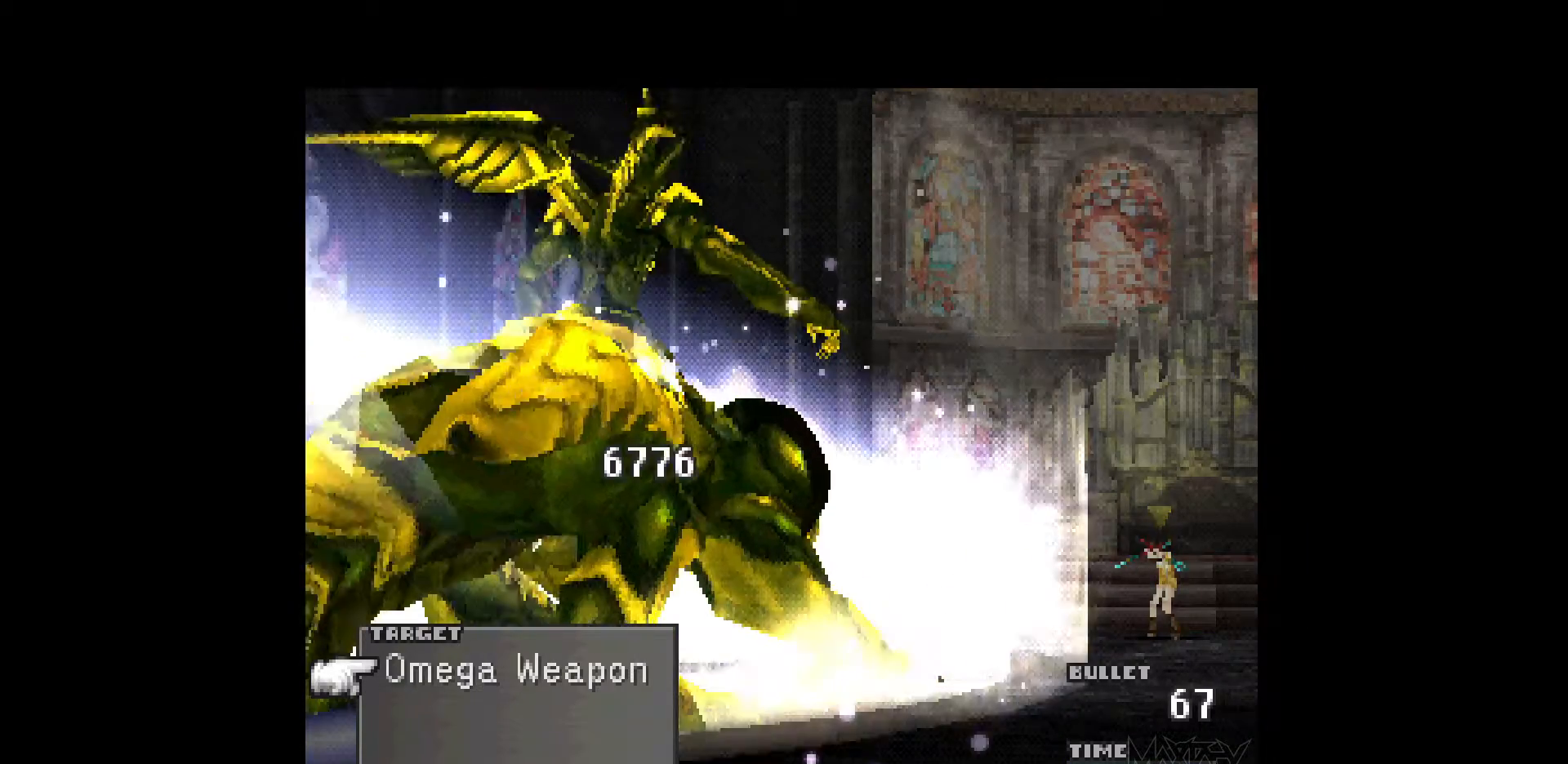
{"buttons": [], "events": [[83, "R1", "up"], [167, "R1", "down"], [267, "R1", "up"], [350, "R1", "down"], [450, "R1", "up"]]}
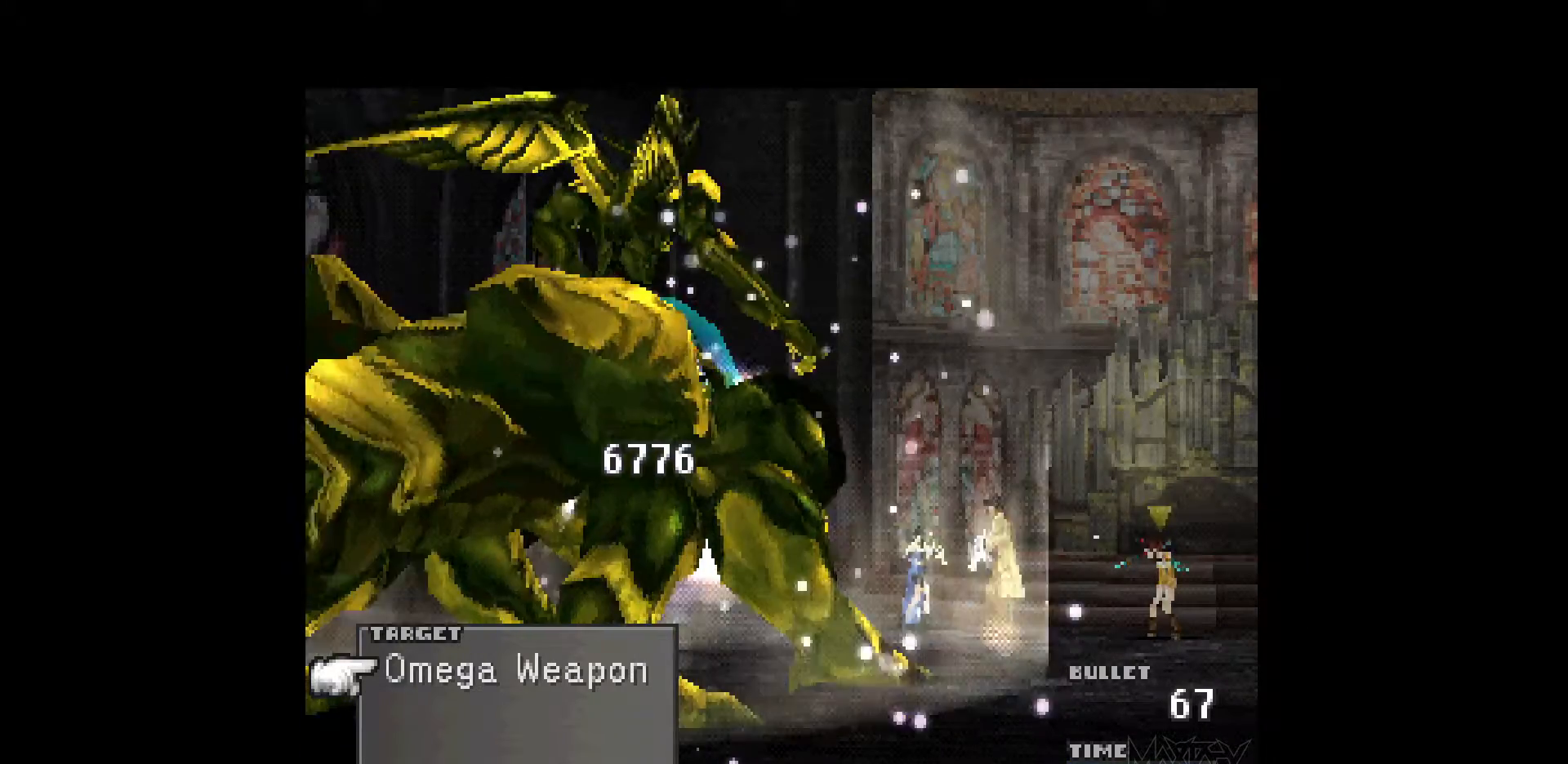
{"buttons": [], "events": [[17, "R1", "down"], [117, "R1", "up"], [183, "R1", "down"], [283, "R1", "up"], [367, "R1", "down"], [450, "R1", "up"]]}
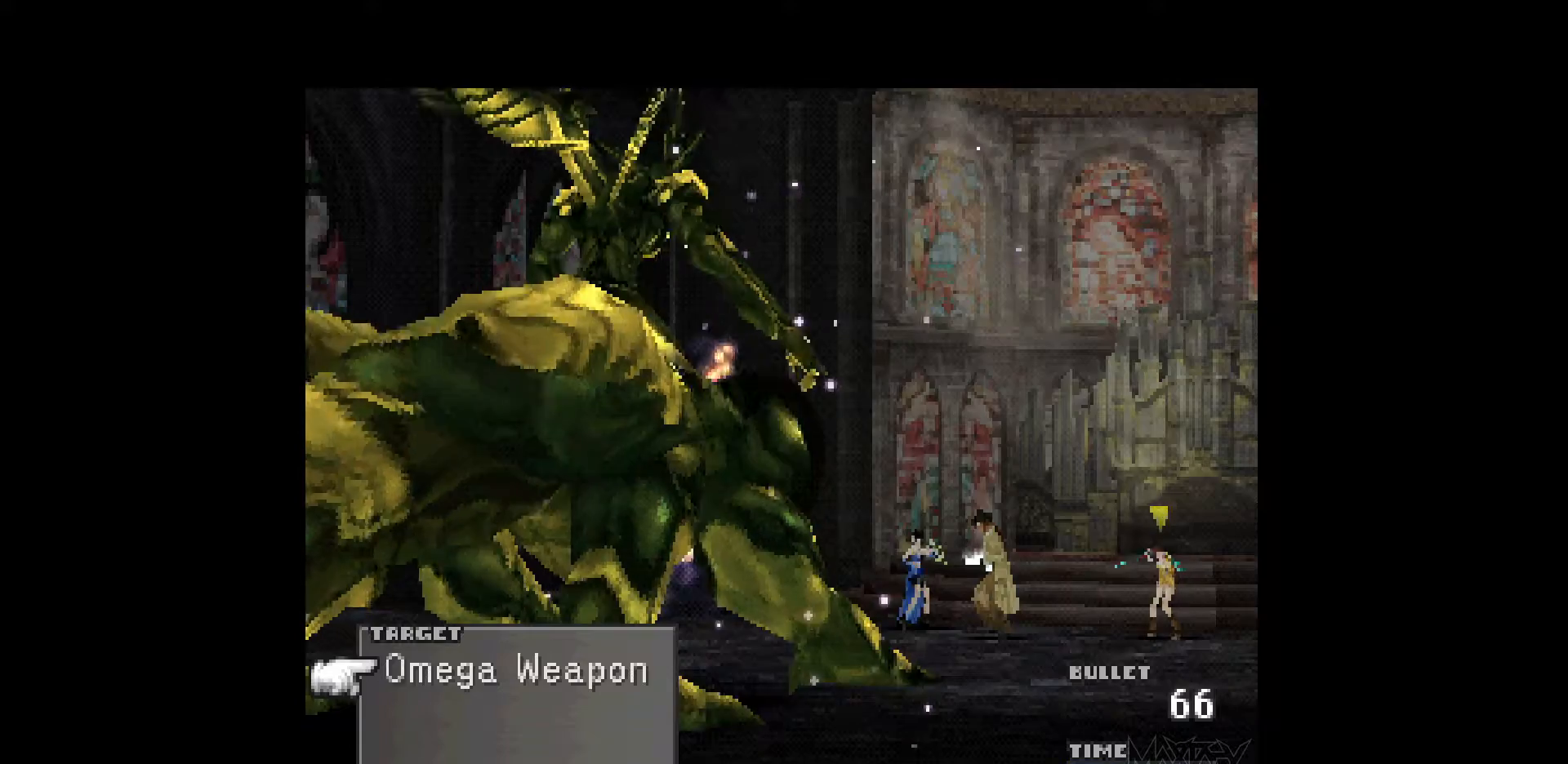
{"buttons": ["R1"], "events": [[33, "R1", "down"], [133, "R1", "up"], [217, "R1", "down"], [317, "R1", "up"], [400, "R1", "down"]]}
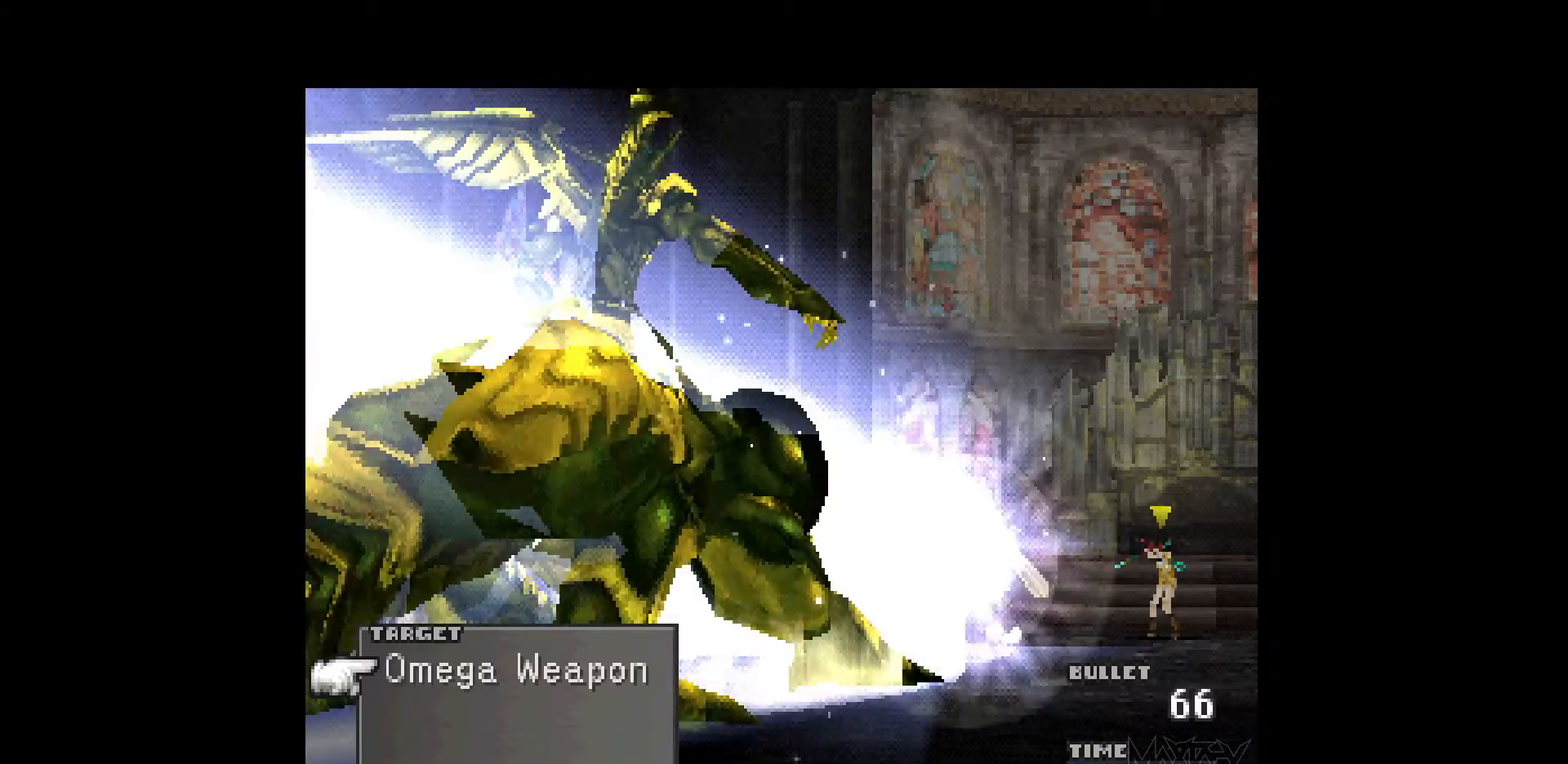
{"buttons": ["R1"], "events": [[17, "R1", "up"], [83, "R1", "down"], [200, "R1", "up"], [267, "R1", "down"], [383, "R1", "up"], [450, "R1", "down"]]}
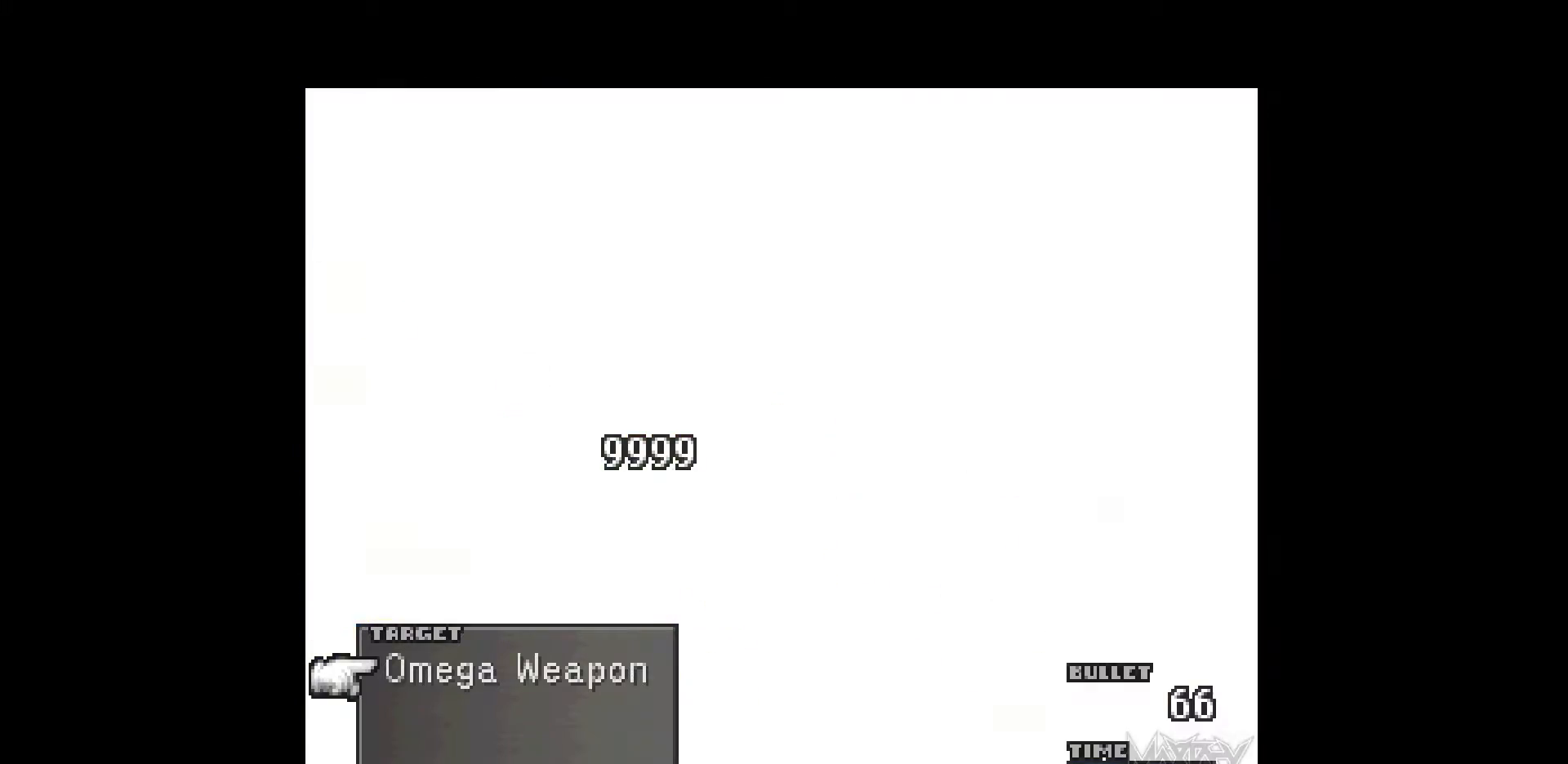
{"buttons": [], "events": [[67, "R1", "up"], [150, "R1", "down"], [250, "R1", "up"], [333, "R1", "down"], [450, "R1", "up"]]}
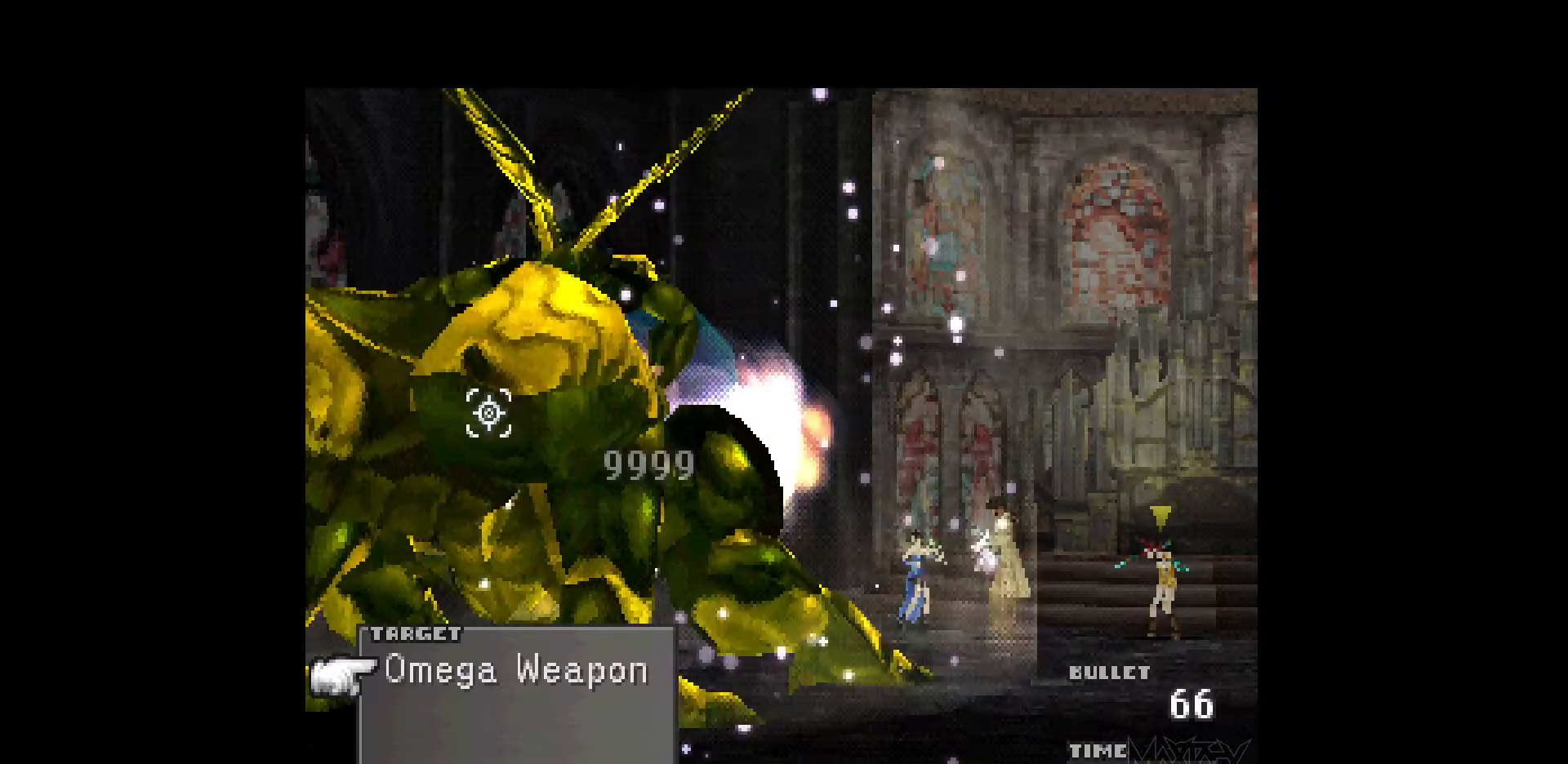
{"buttons": [], "events": [[33, "R1", "down"], [133, "R1", "up"], [217, "R1", "down"], [317, "R1", "up"], [400, "R1", "down"], [483, "R1", "up"]]}
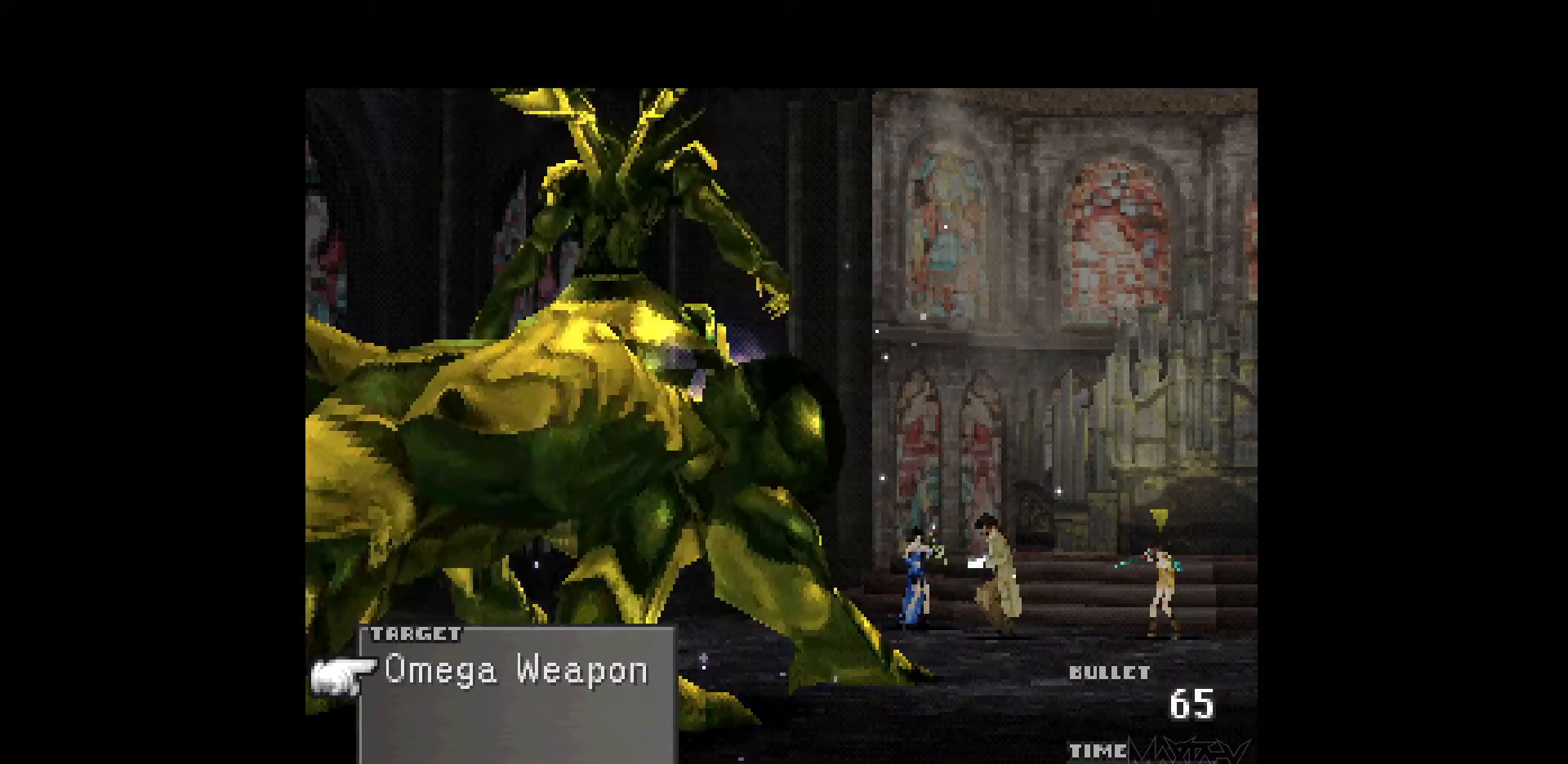
{"buttons": [], "events": [[67, "R1", "down"], [167, "R1", "up"], [250, "R1", "down"], [333, "R1", "up"], [433, "R1", "down"], [500, "R1", "up"]]}
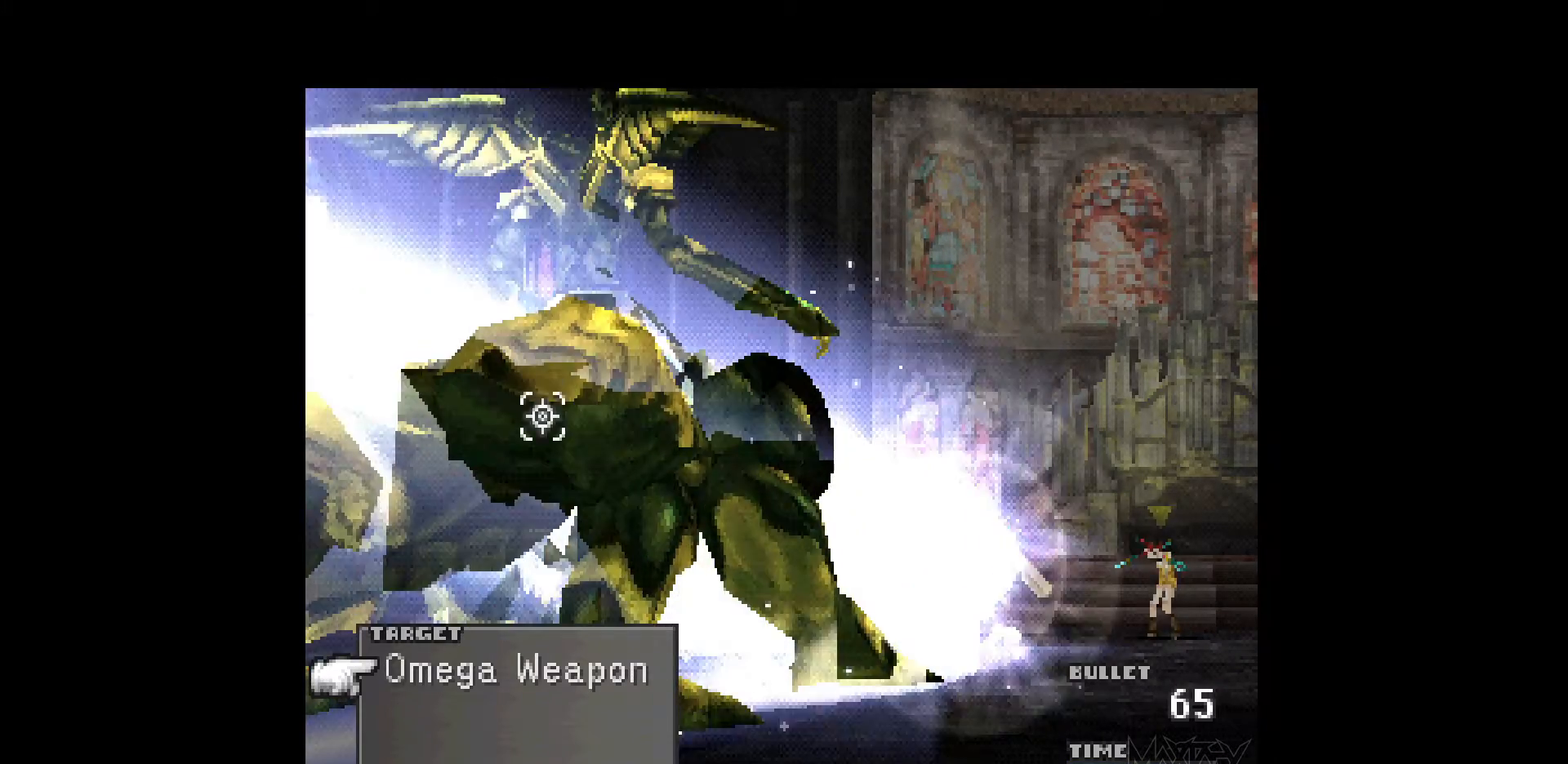
{"buttons": ["R1"], "events": [[100, "R1", "down"], [183, "R1", "up"], [267, "R1", "down"], [367, "R1", "up"], [450, "R1", "down"]]}
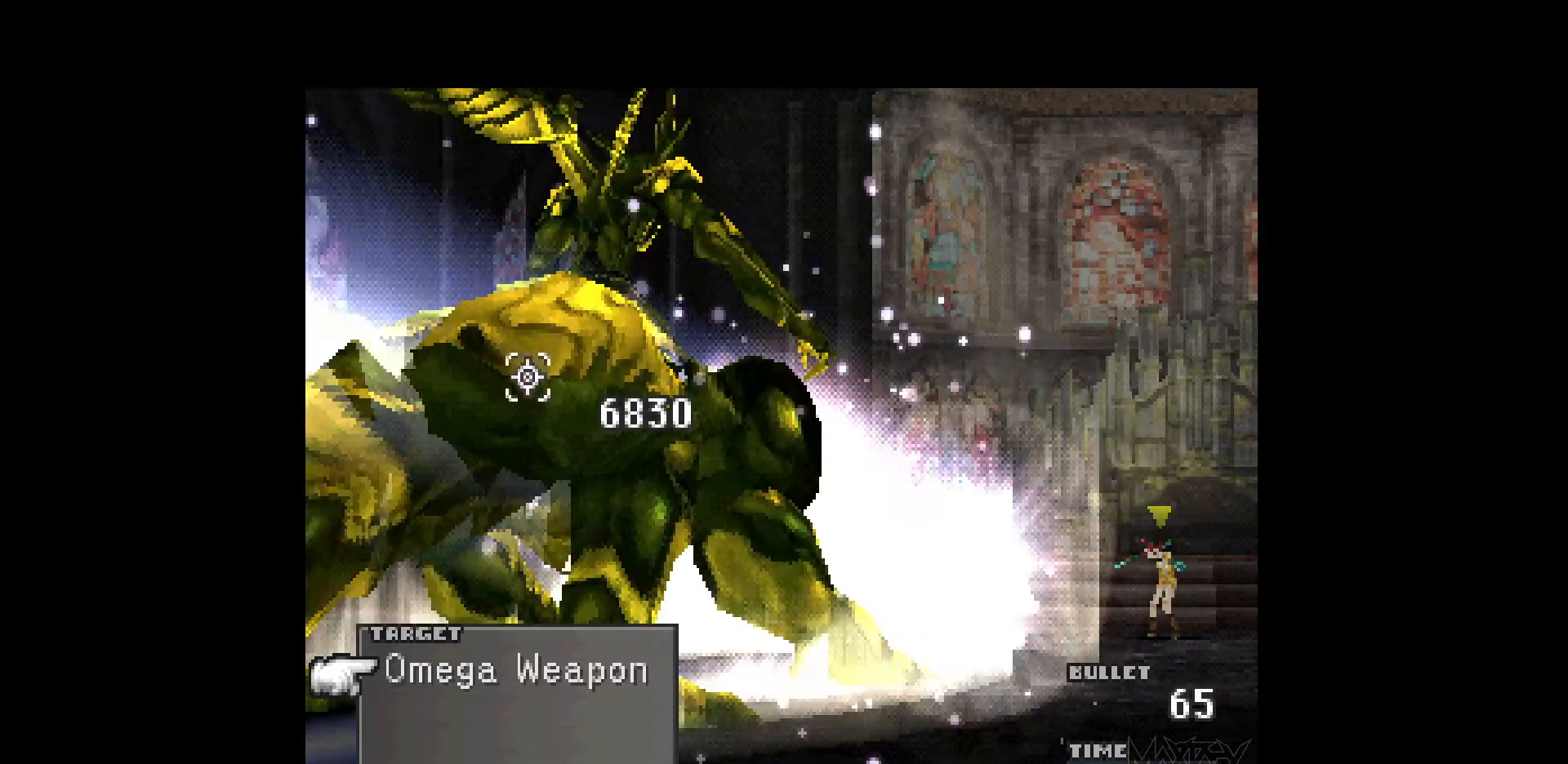
{"buttons": [], "events": [[67, "R1", "up"], [133, "R1", "down"], [250, "R1", "up"], [333, "R1", "down"], [450, "R1", "up"]]}
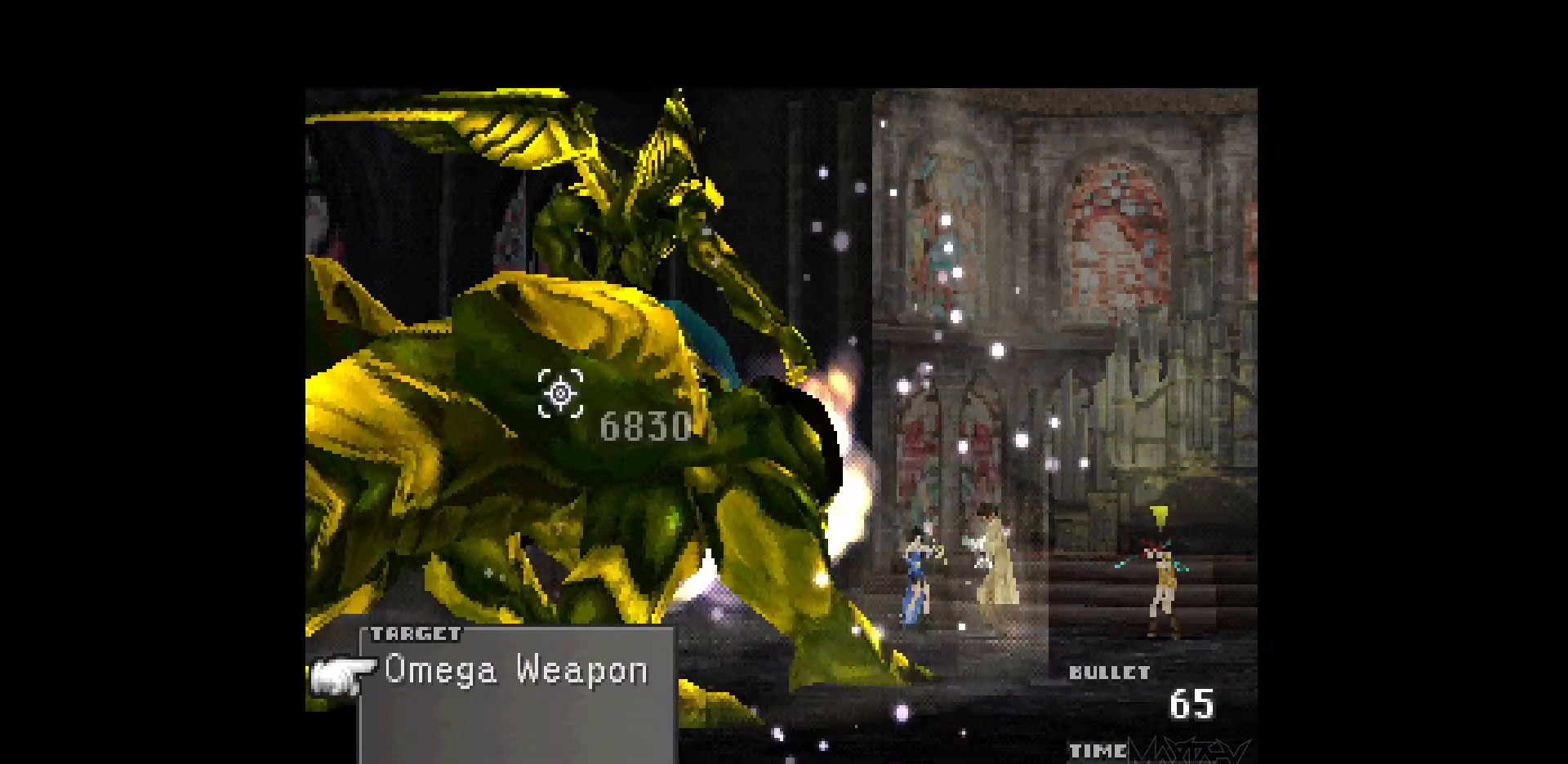
{"buttons": ["R1"], "events": [[33, "R1", "down"], [133, "R1", "up"], [217, "R1", "down"], [333, "R1", "up"], [400, "R1", "down"]]}
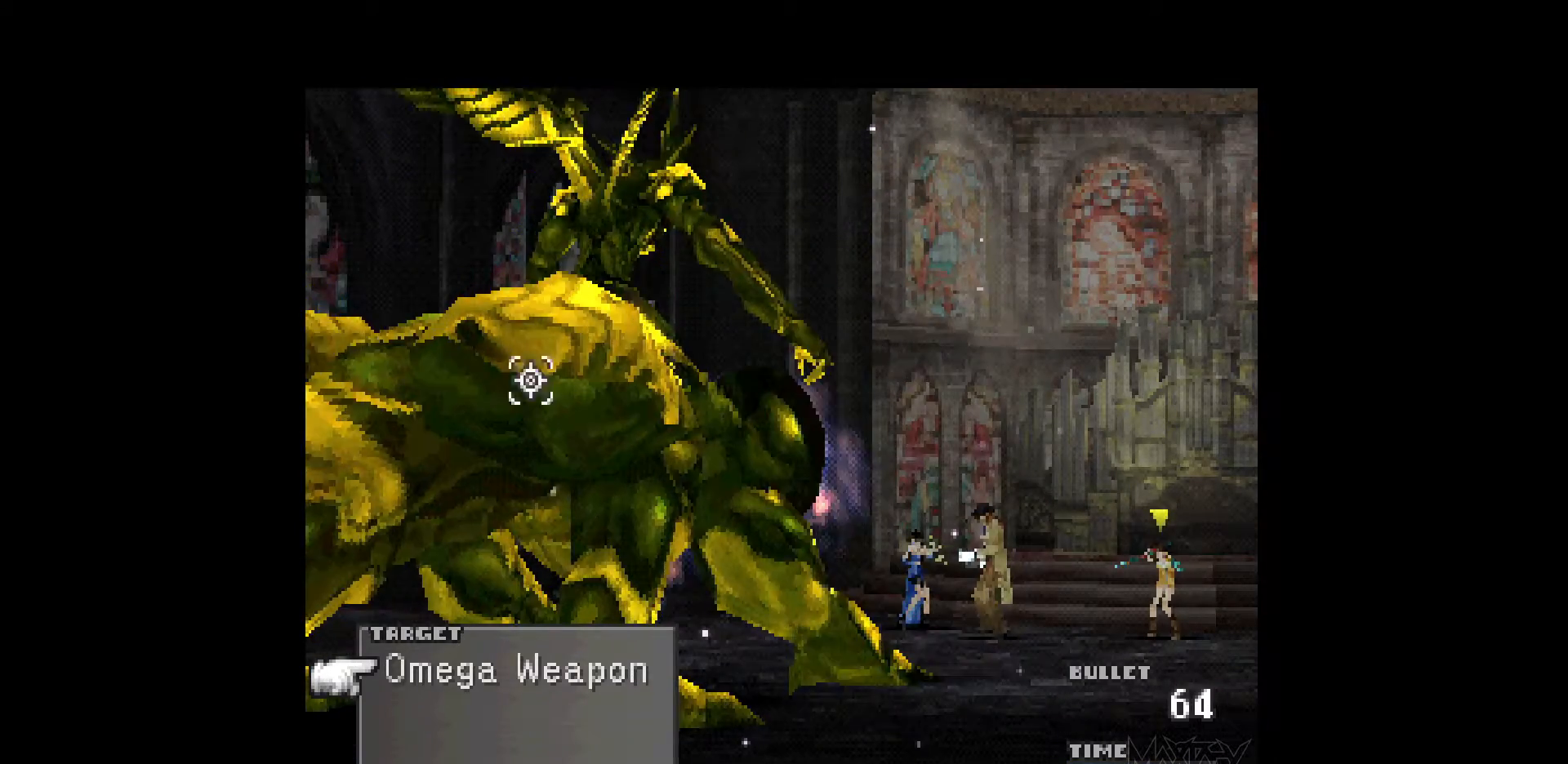
{"buttons": ["R1"], "events": [[17, "R1", "up"], [83, "R1", "down"], [183, "R1", "up"], [283, "R1", "down"], [383, "R1", "up"], [467, "R1", "down"]]}
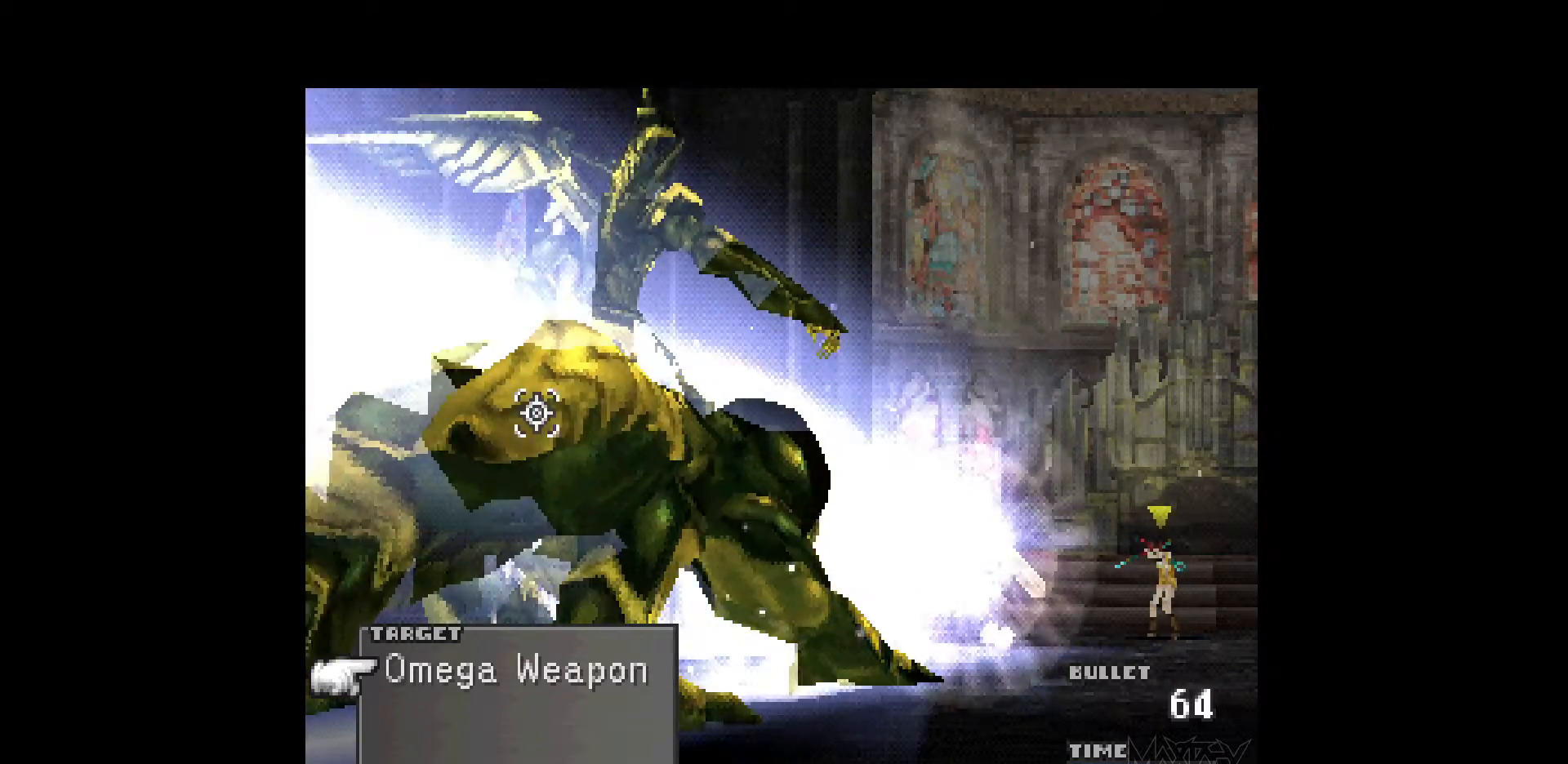
{"buttons": ["R1"], "events": [[67, "R1", "up"], [150, "R1", "down"], [250, "R1", "up"], [317, "R1", "down"], [417, "R1", "up"], [500, "R1", "down"]]}
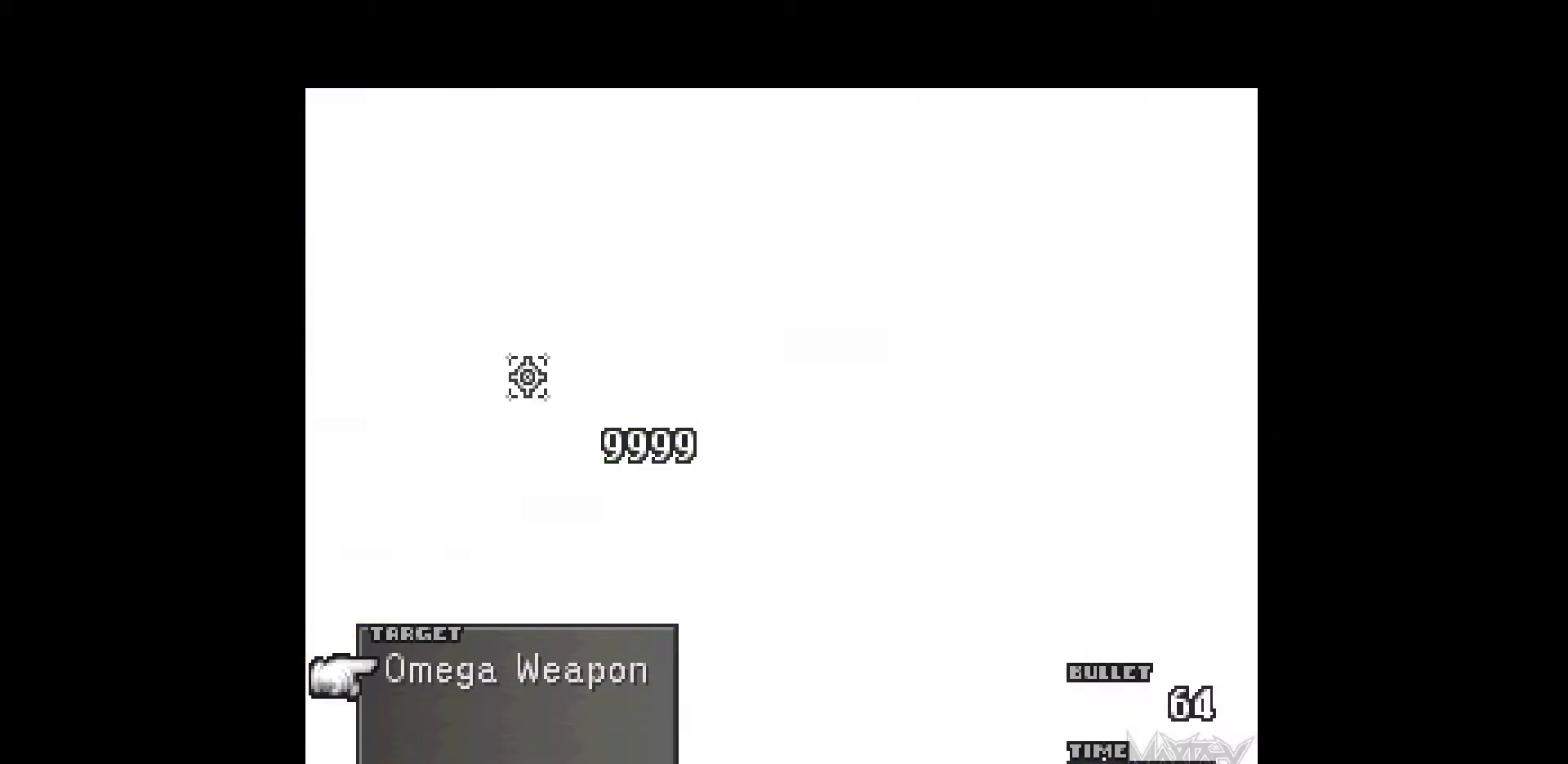
{"buttons": [], "events": [[100, "R1", "up"], [183, "R1", "down"], [300, "R1", "up"], [367, "R1", "down"], [483, "R1", "up"]]}
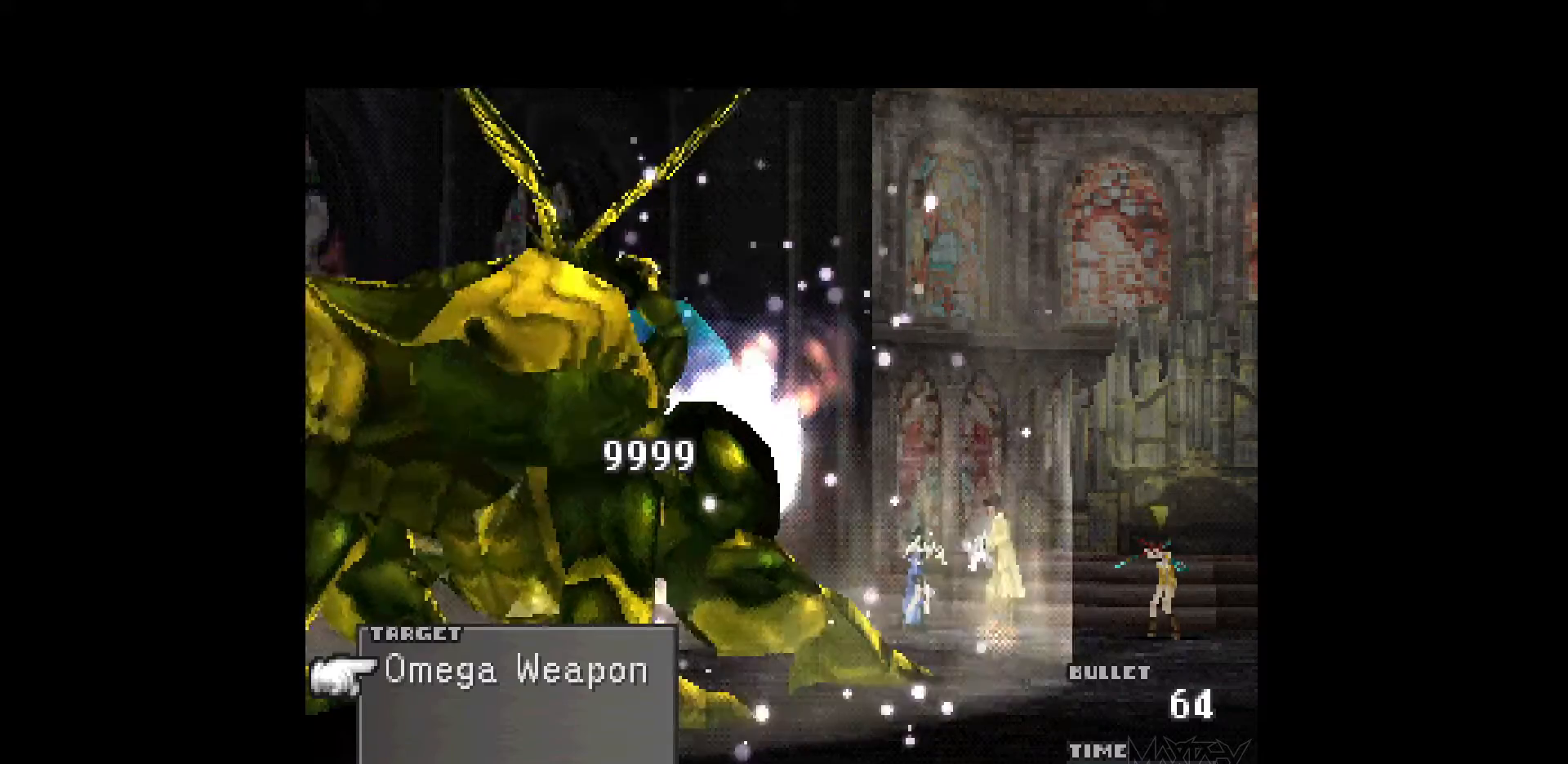
{"buttons": ["R1"], "events": [[67, "R1", "down"], [150, "R1", "up"], [233, "R1", "down"], [350, "R1", "up"], [433, "R1", "down"]]}
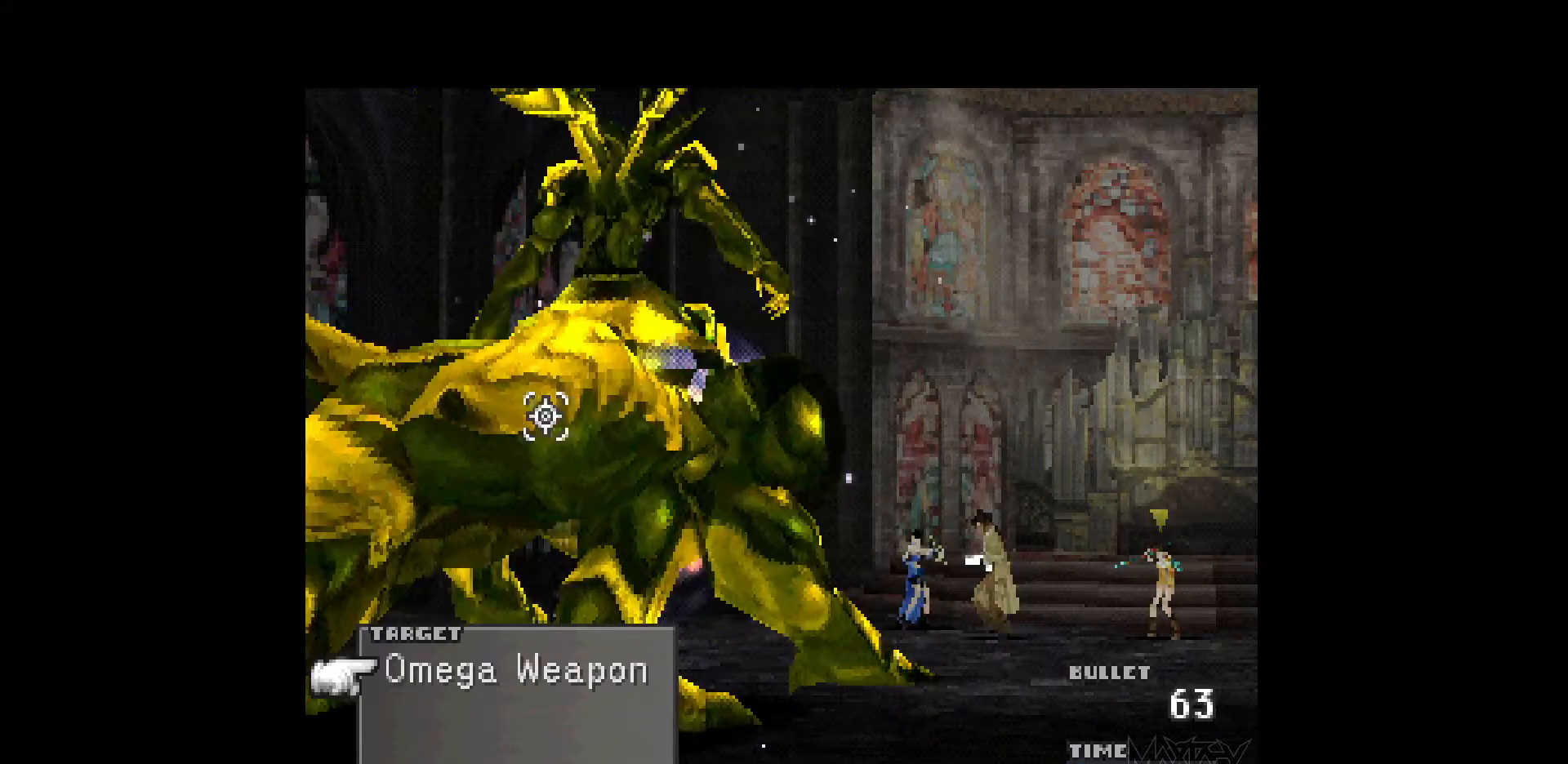
{"buttons": ["R1"], "events": [[33, "R1", "up"], [117, "R1", "down"], [200, "R1", "up"], [300, "R1", "down"], [400, "R1", "up"], [483, "R1", "down"]]}
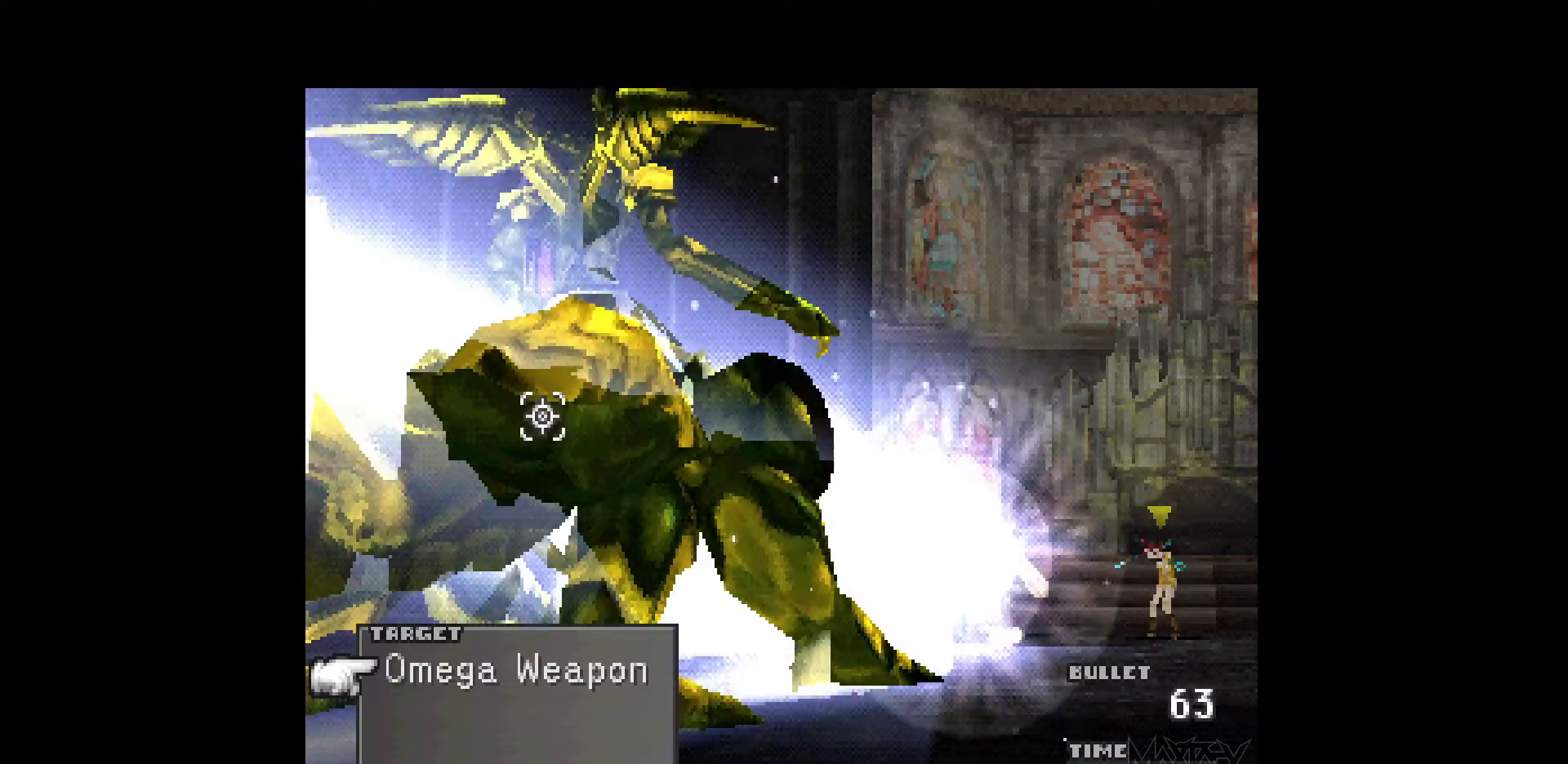
{"buttons": [], "events": [[83, "R1", "up"], [167, "R1", "down"], [267, "R1", "up"], [350, "R1", "down"], [433, "R1", "up"]]}
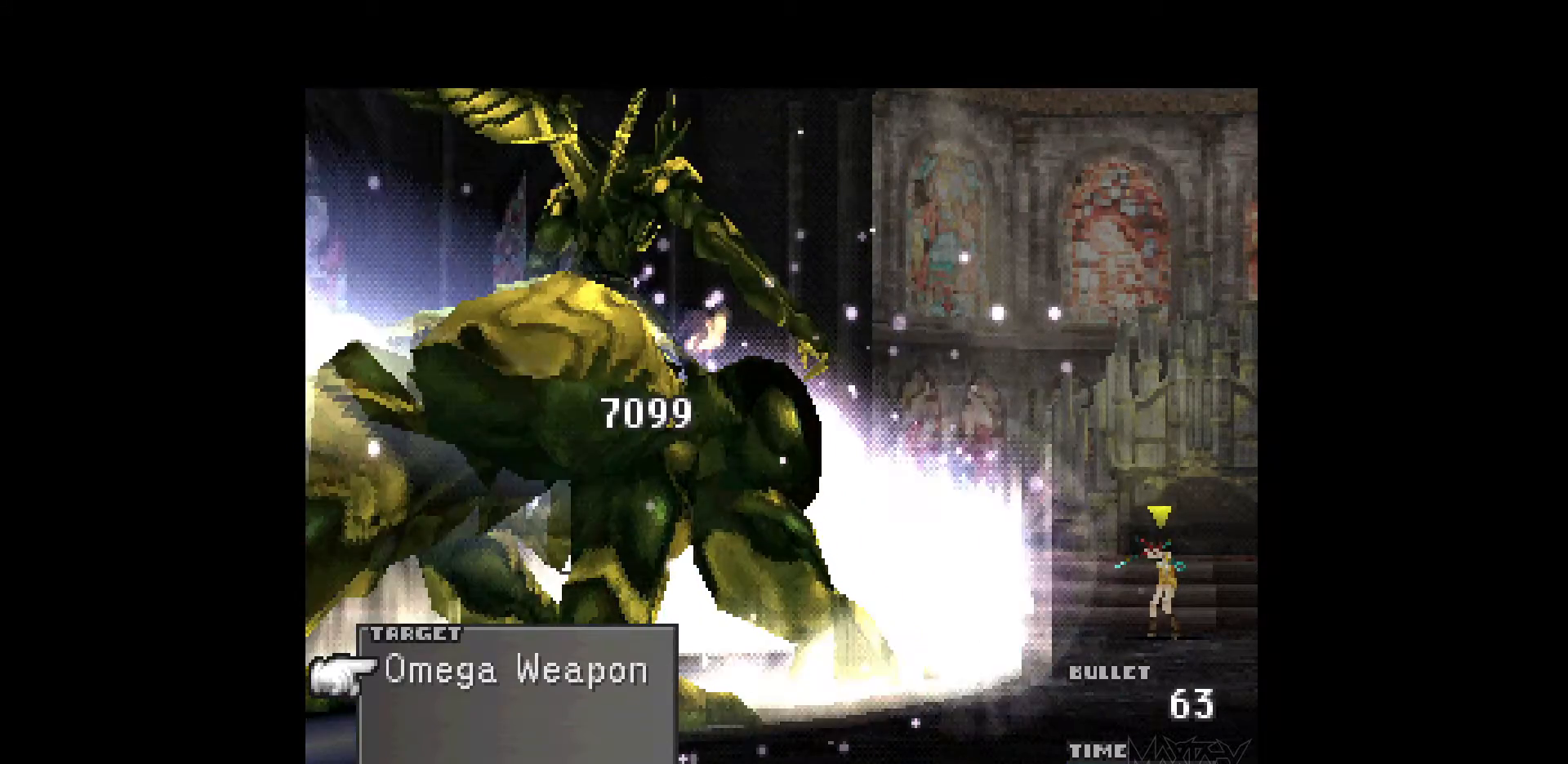
{"buttons": ["R1"], "events": [[33, "R1", "down"], [150, "R1", "up"], [217, "R1", "down"], [333, "R1", "up"], [400, "R1", "down"]]}
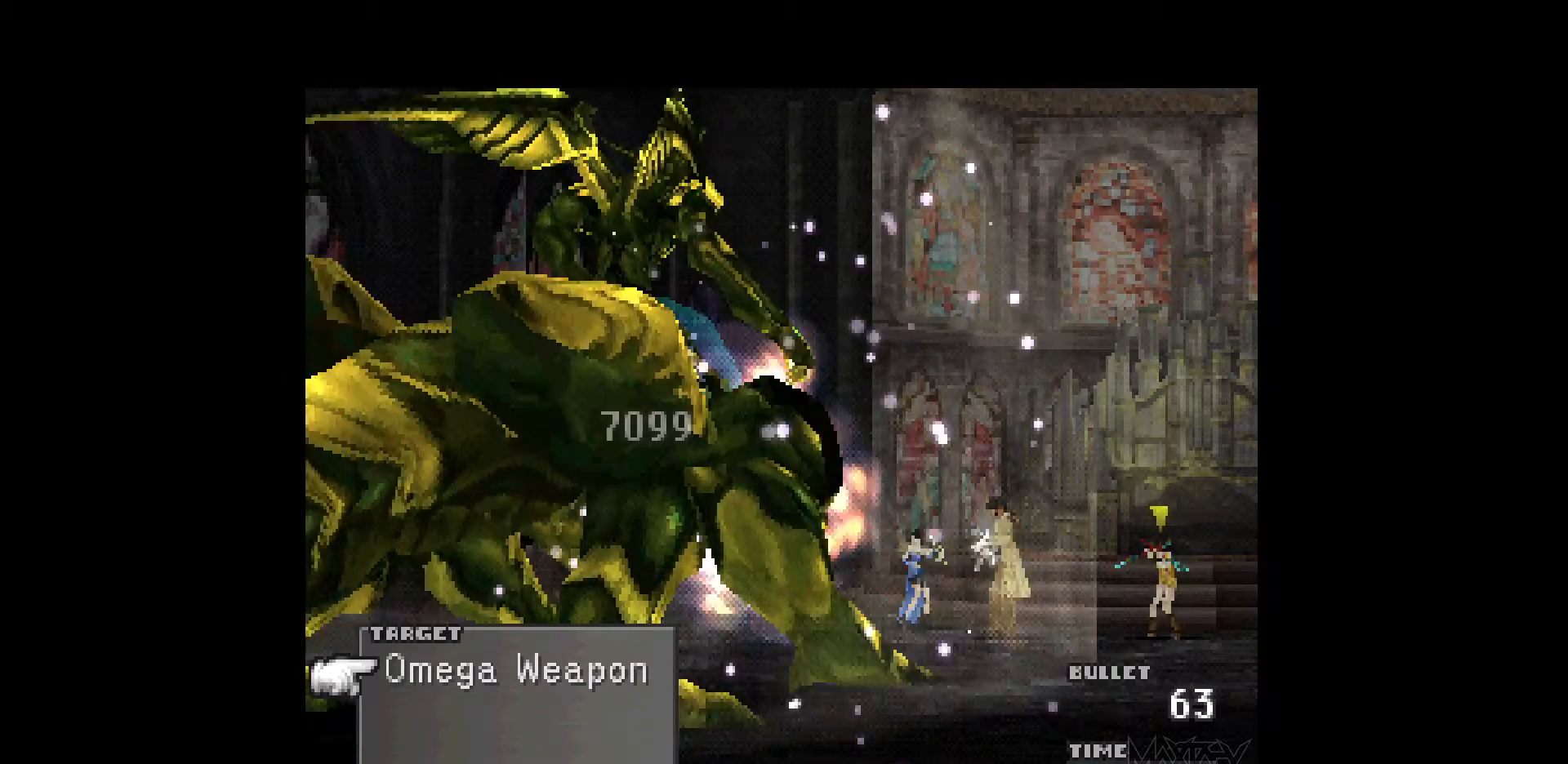
{"buttons": ["R1"], "events": [[17, "R1", "up"], [100, "R1", "down"], [200, "R1", "up"], [267, "R1", "down"], [367, "R1", "up"], [467, "R1", "down"]]}
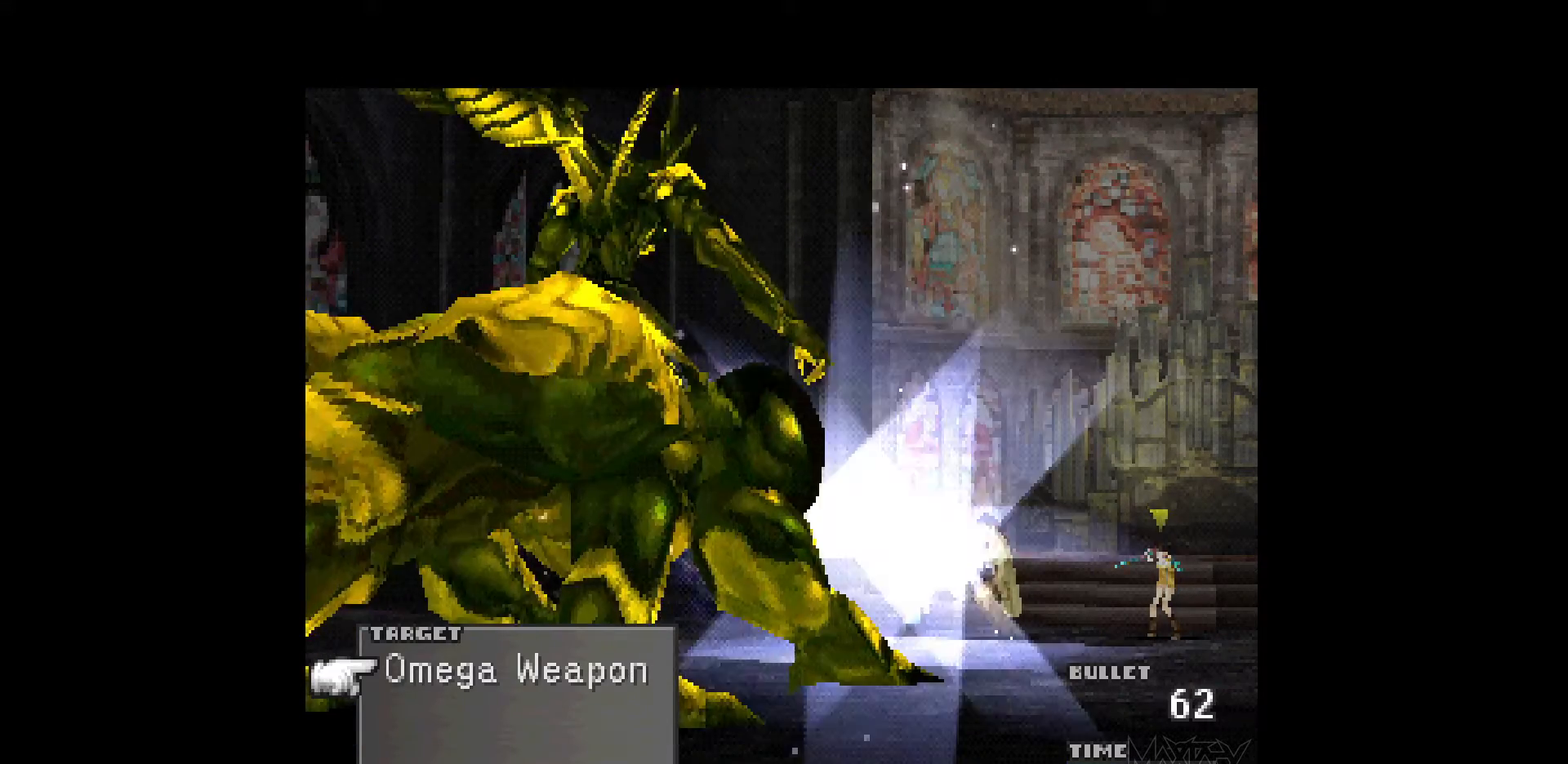
{"buttons": [], "events": [[50, "R1", "up"], [133, "R1", "down"], [250, "R1", "up"], [333, "R1", "down"], [450, "R1", "up"]]}
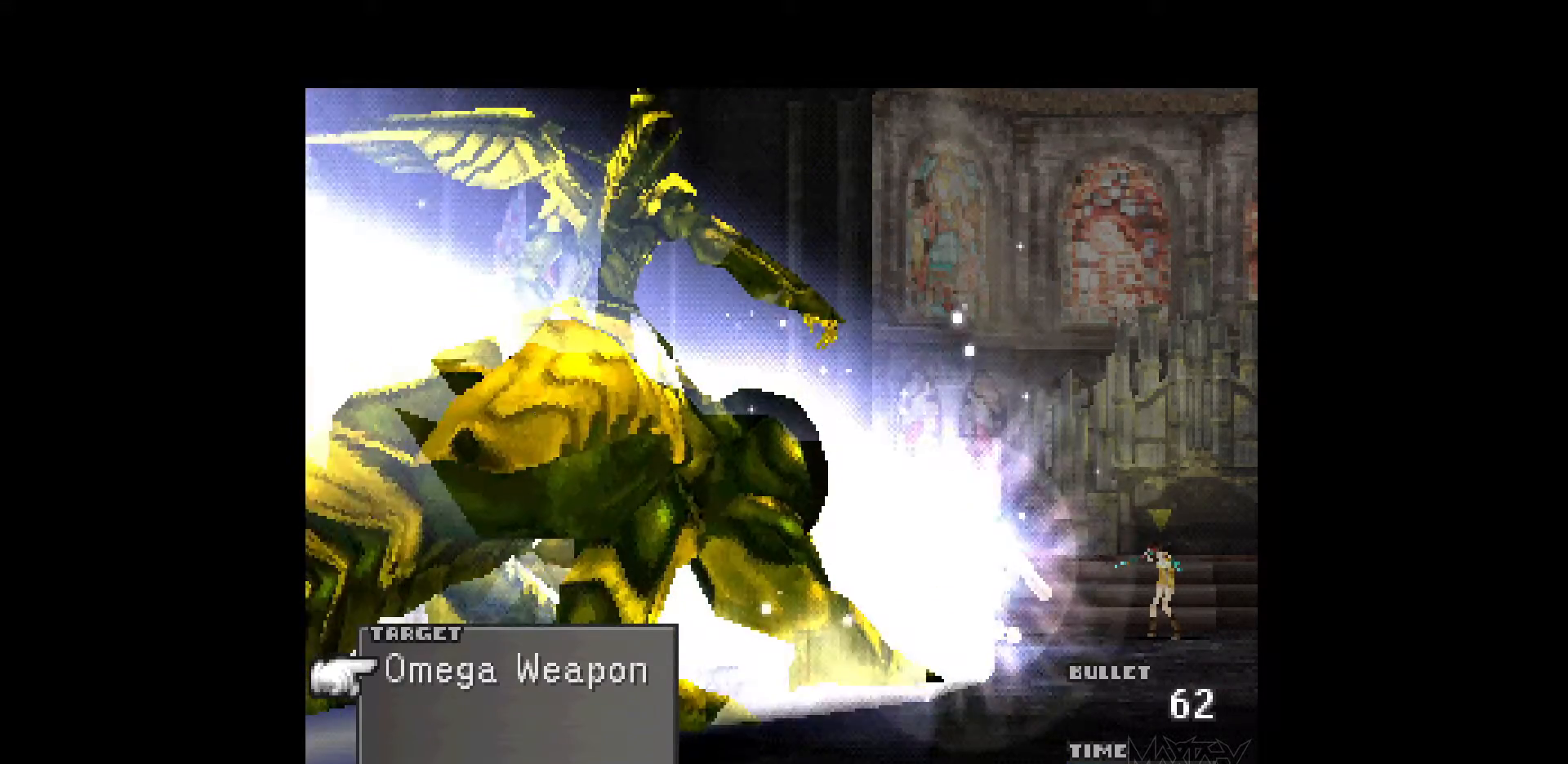
{"buttons": ["R1"], "events": [[33, "R1", "down"], [150, "R1", "up"], [233, "R1", "down"], [350, "R1", "up"], [417, "R1", "down"]]}
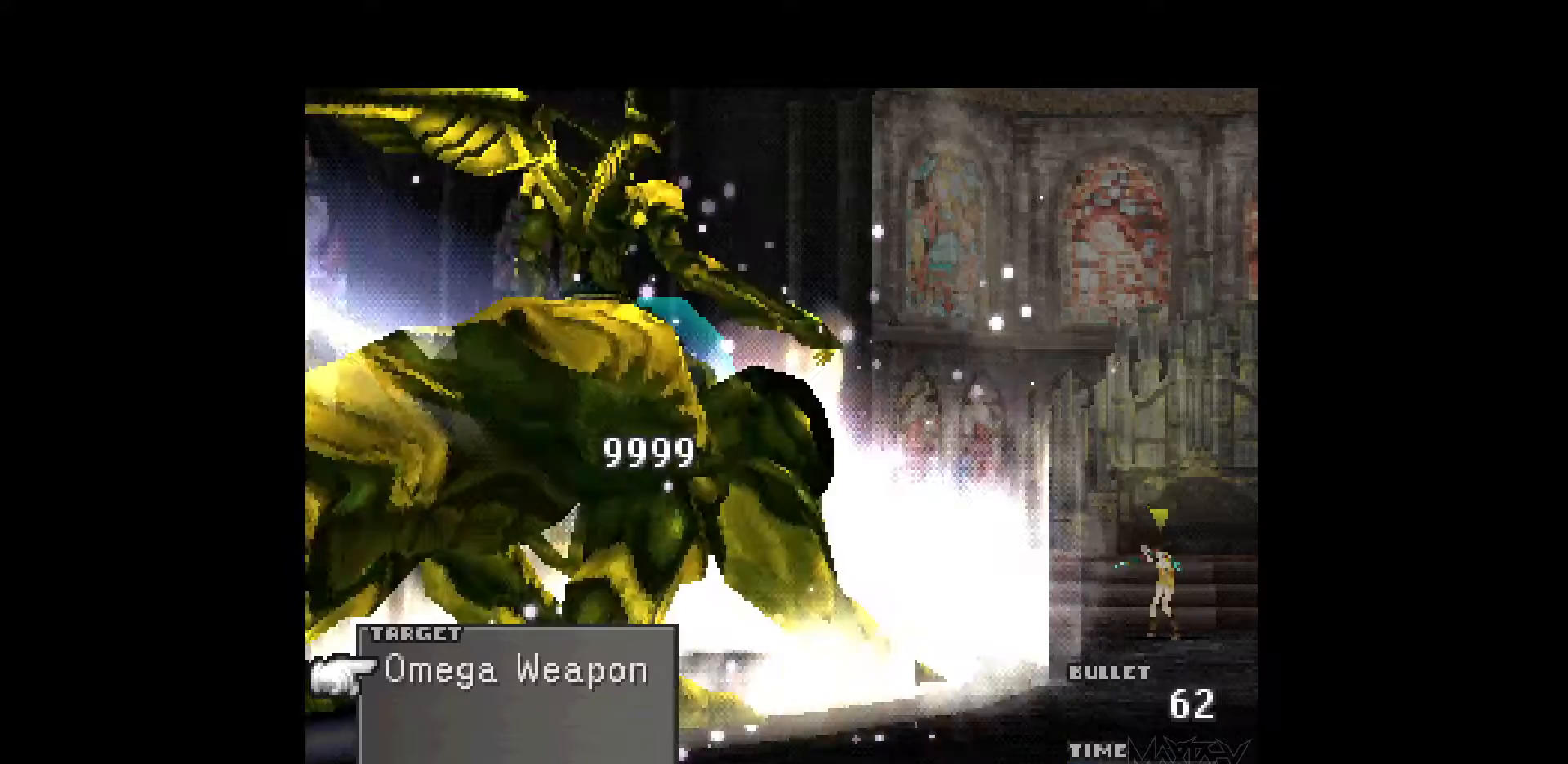
{"buttons": [], "events": [[33, "R1", "up"], [117, "R1", "down"], [233, "R1", "up"], [317, "R1", "down"], [433, "R1", "up"]]}
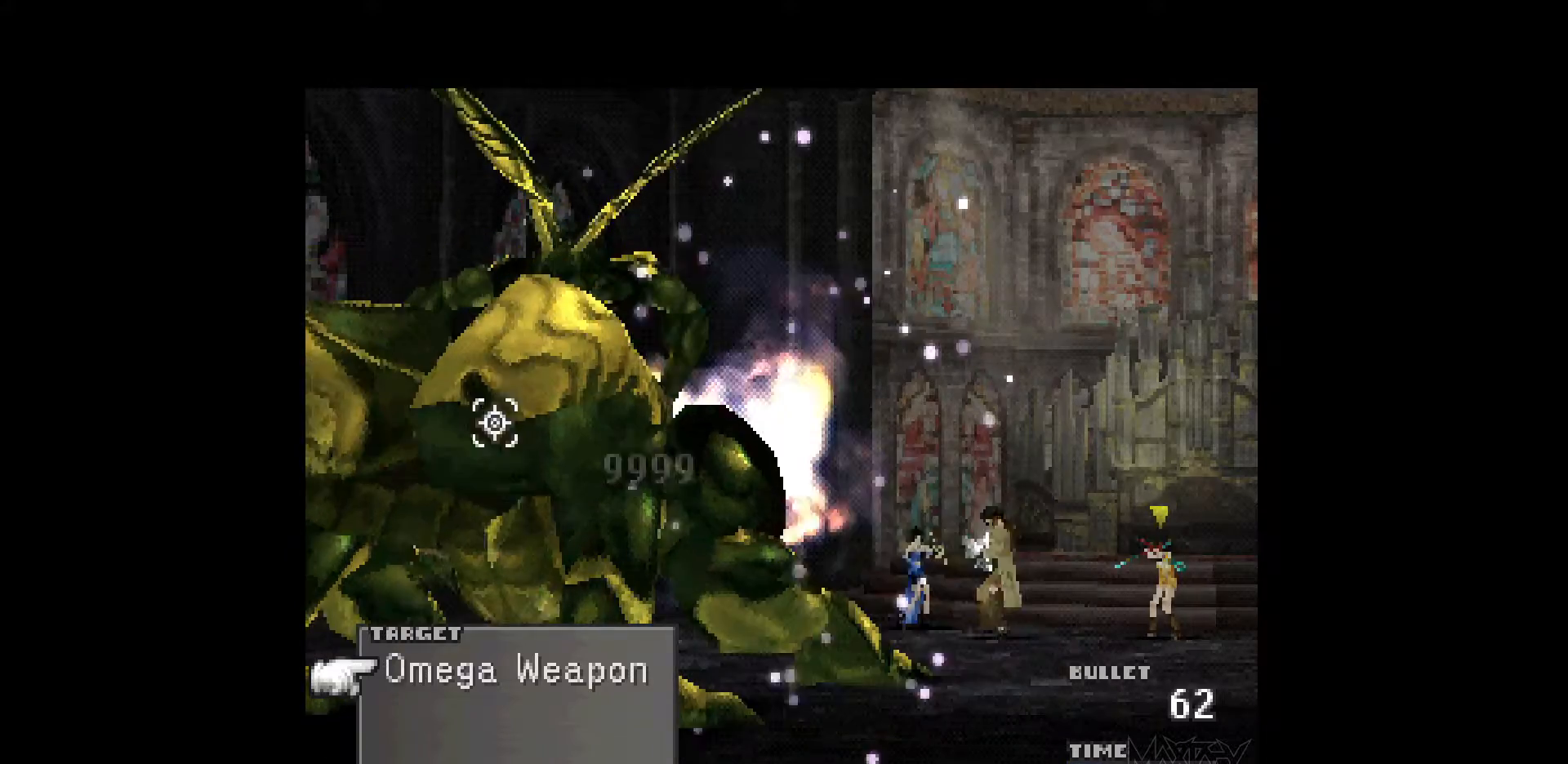
{"buttons": ["R1"], "events": [[17, "R1", "down"], [117, "R1", "up"], [200, "R1", "down"], [317, "R1", "up"], [383, "R1", "down"]]}
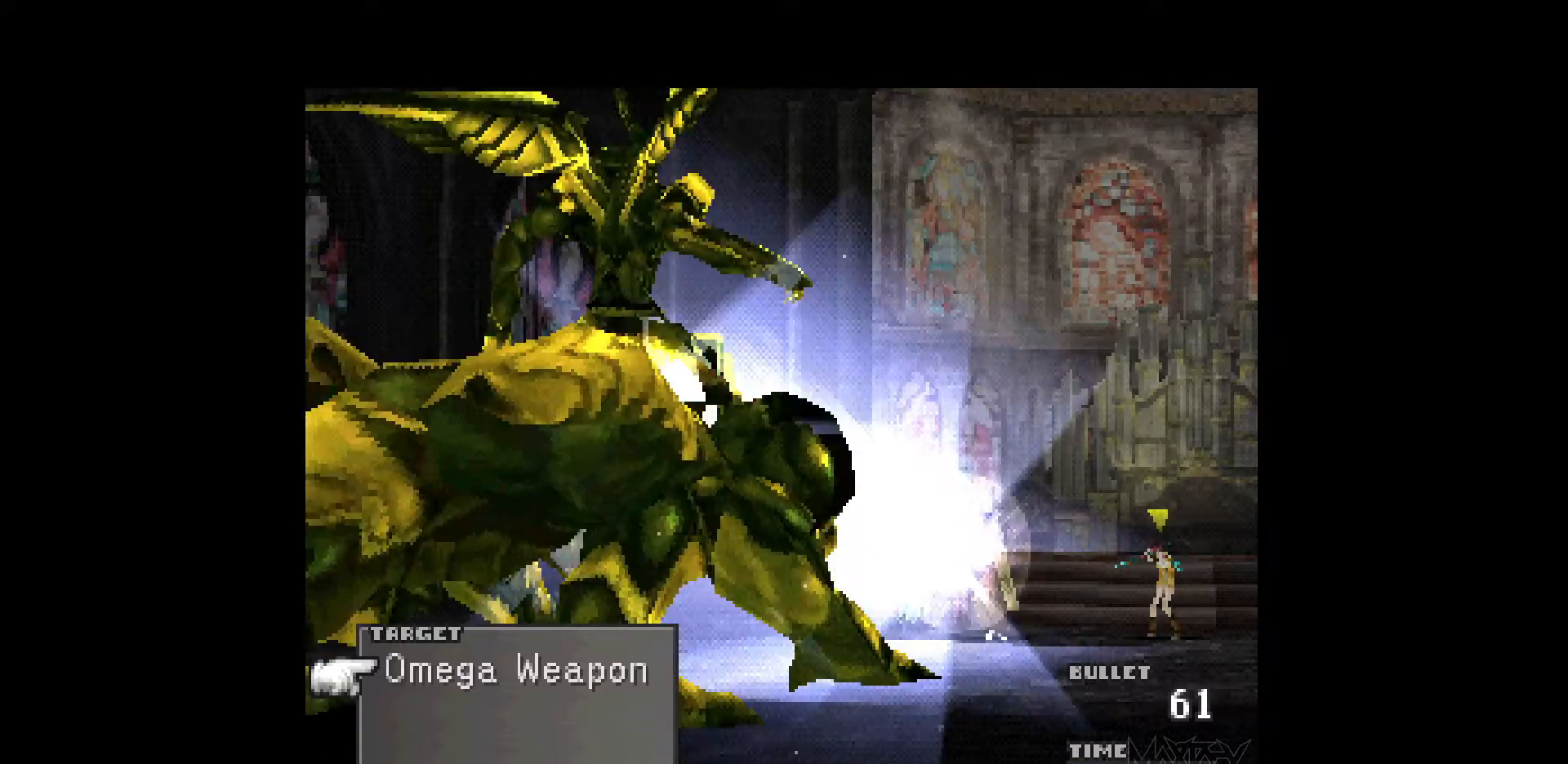
{"buttons": ["R1"], "events": [[17, "R1", "up"], [83, "R1", "down"], [200, "R1", "up"], [283, "R1", "down"], [400, "R1", "up"], [500, "R1", "down"]]}
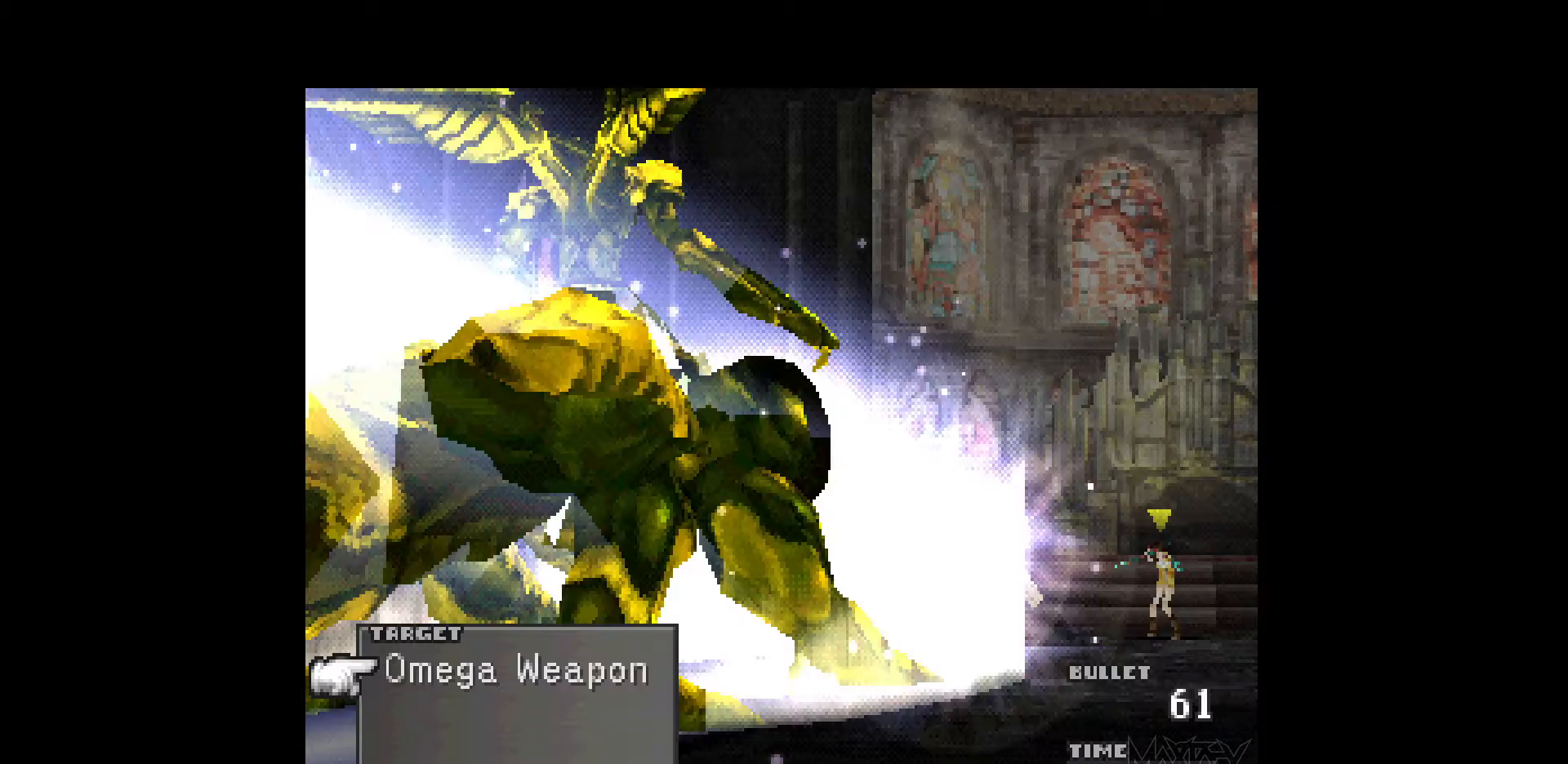
{"buttons": [], "events": [[117, "R1", "up"], [183, "R1", "down"], [300, "R1", "up"], [367, "R1", "down"], [483, "R1", "up"]]}
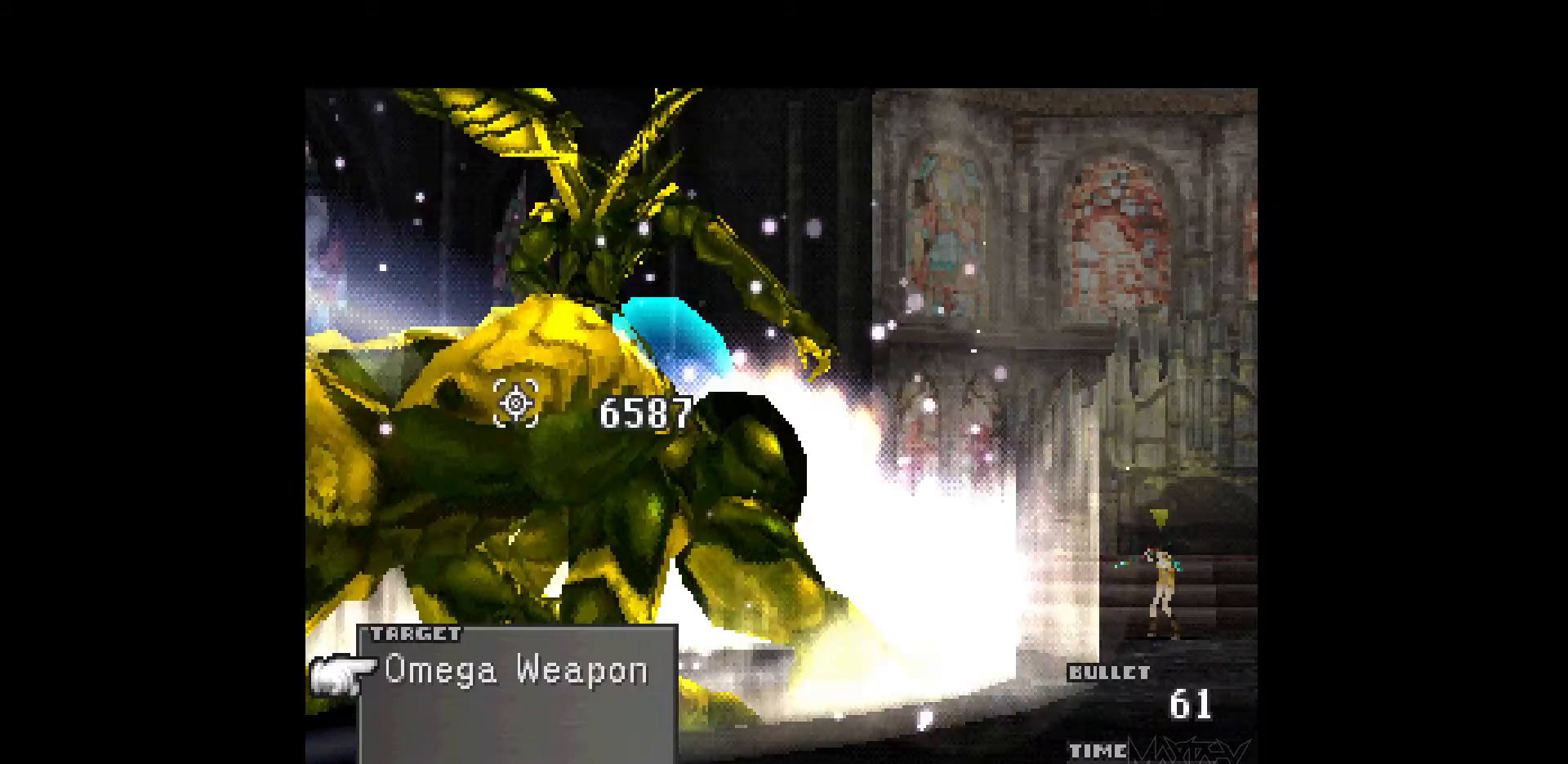
{"buttons": ["R1"], "events": [[67, "R1", "down"], [200, "R1", "up"], [267, "R1", "down"], [383, "R1", "up"], [450, "R1", "down"]]}
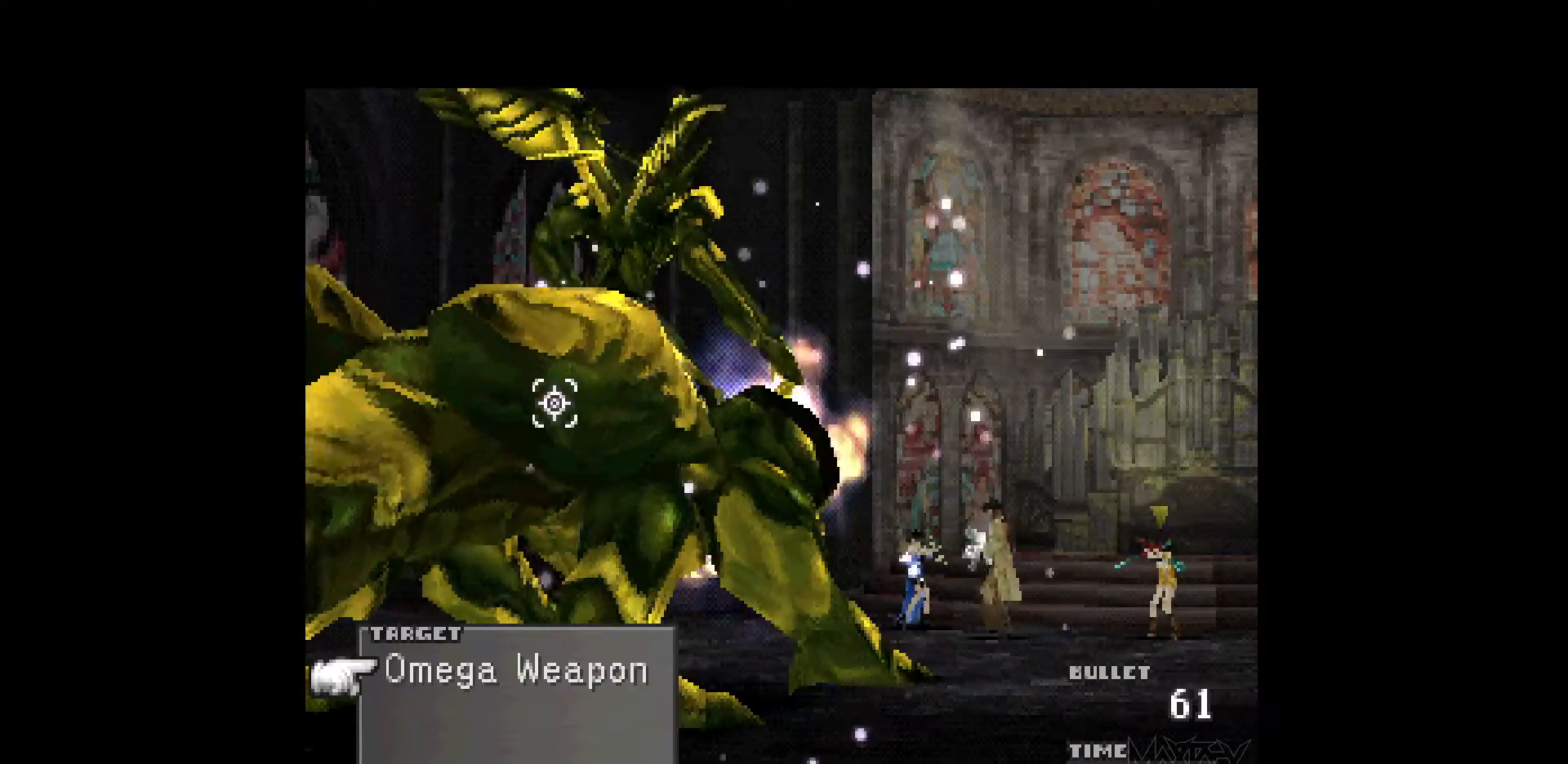
{"buttons": [], "events": [[67, "R1", "up"], [150, "R1", "down"], [267, "R1", "up"], [350, "R1", "down"], [450, "R1", "up"]]}
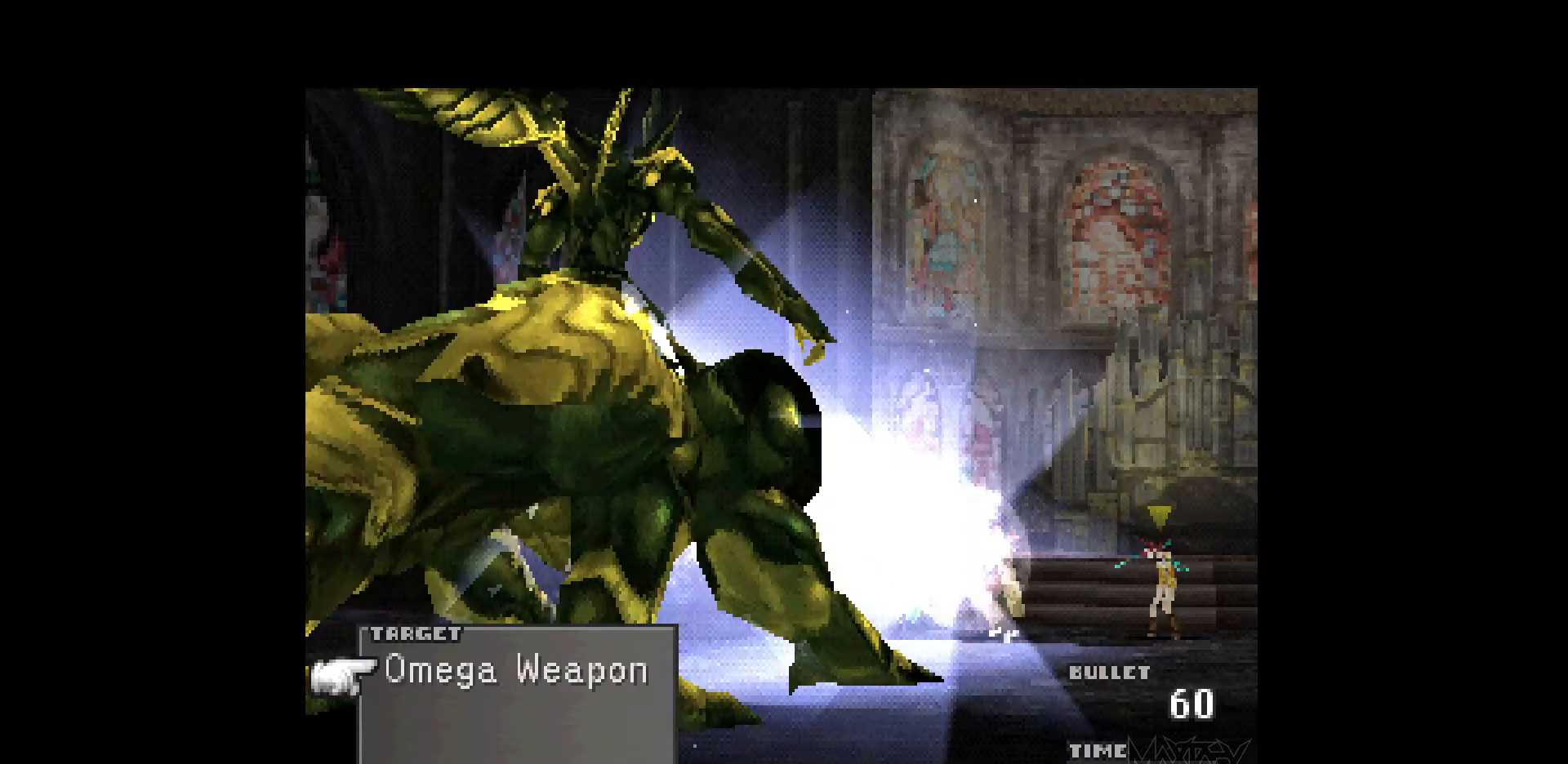
{"buttons": ["R1"], "events": [[50, "R1", "down"], [150, "R1", "up"], [250, "R1", "down"], [367, "R1", "up"], [450, "R1", "down"]]}
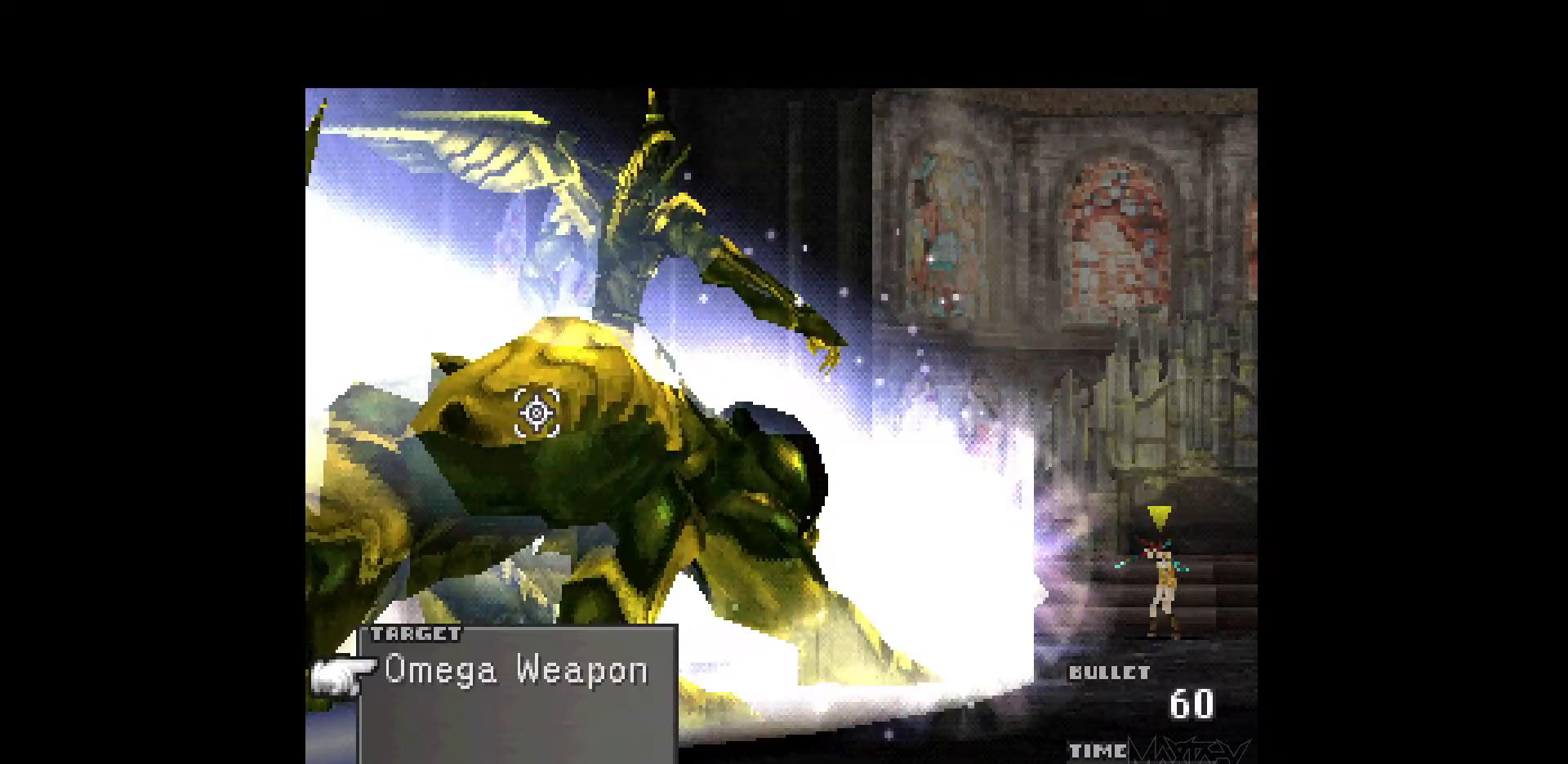
{"buttons": [], "events": [[67, "R1", "up"], [150, "R1", "down"], [267, "R1", "up"], [350, "R1", "down"], [433, "R1", "up"]]}
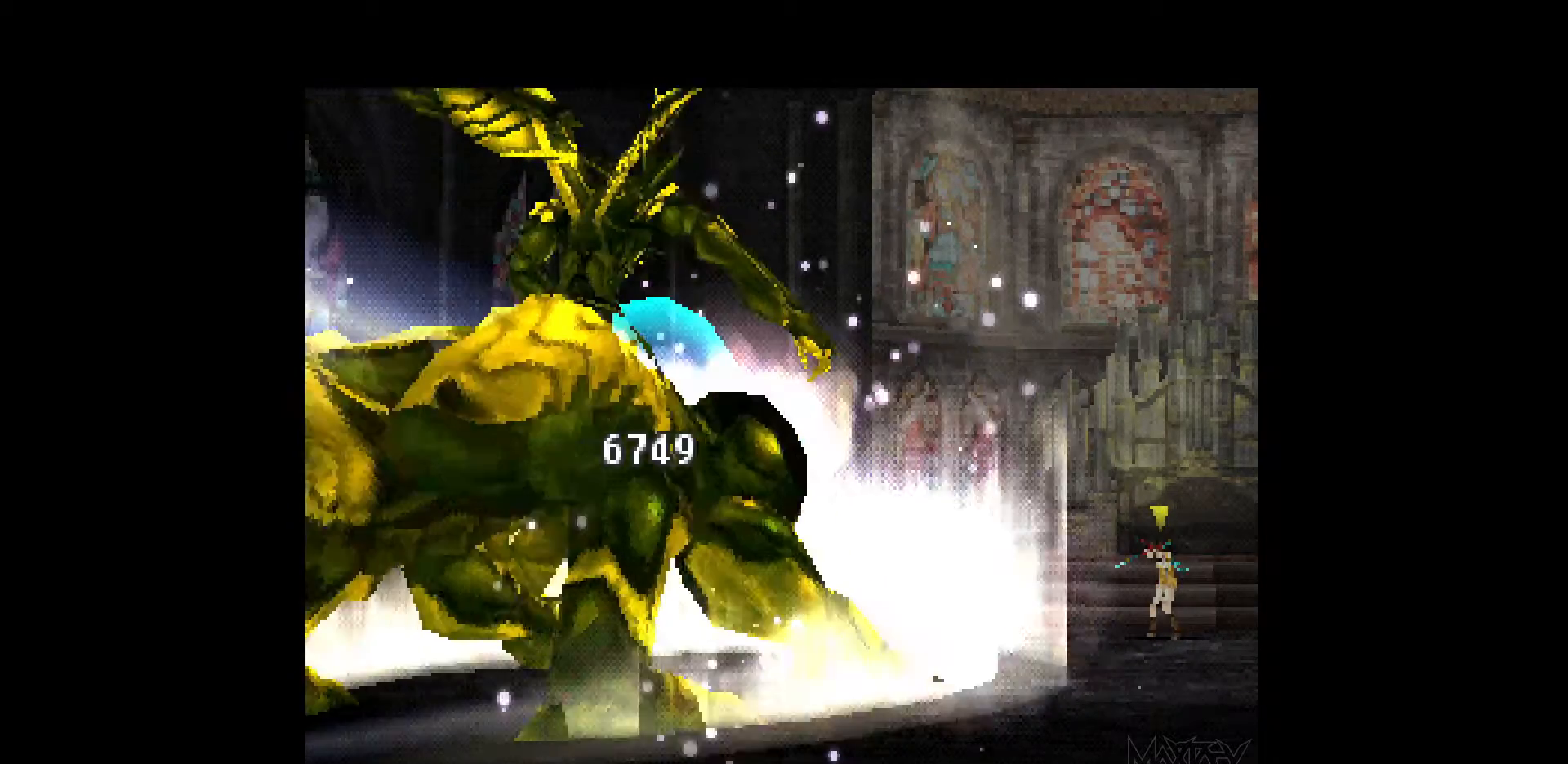
{"buttons": [], "events": [[17, "R1", "down"], [150, "R1", "up"]]}